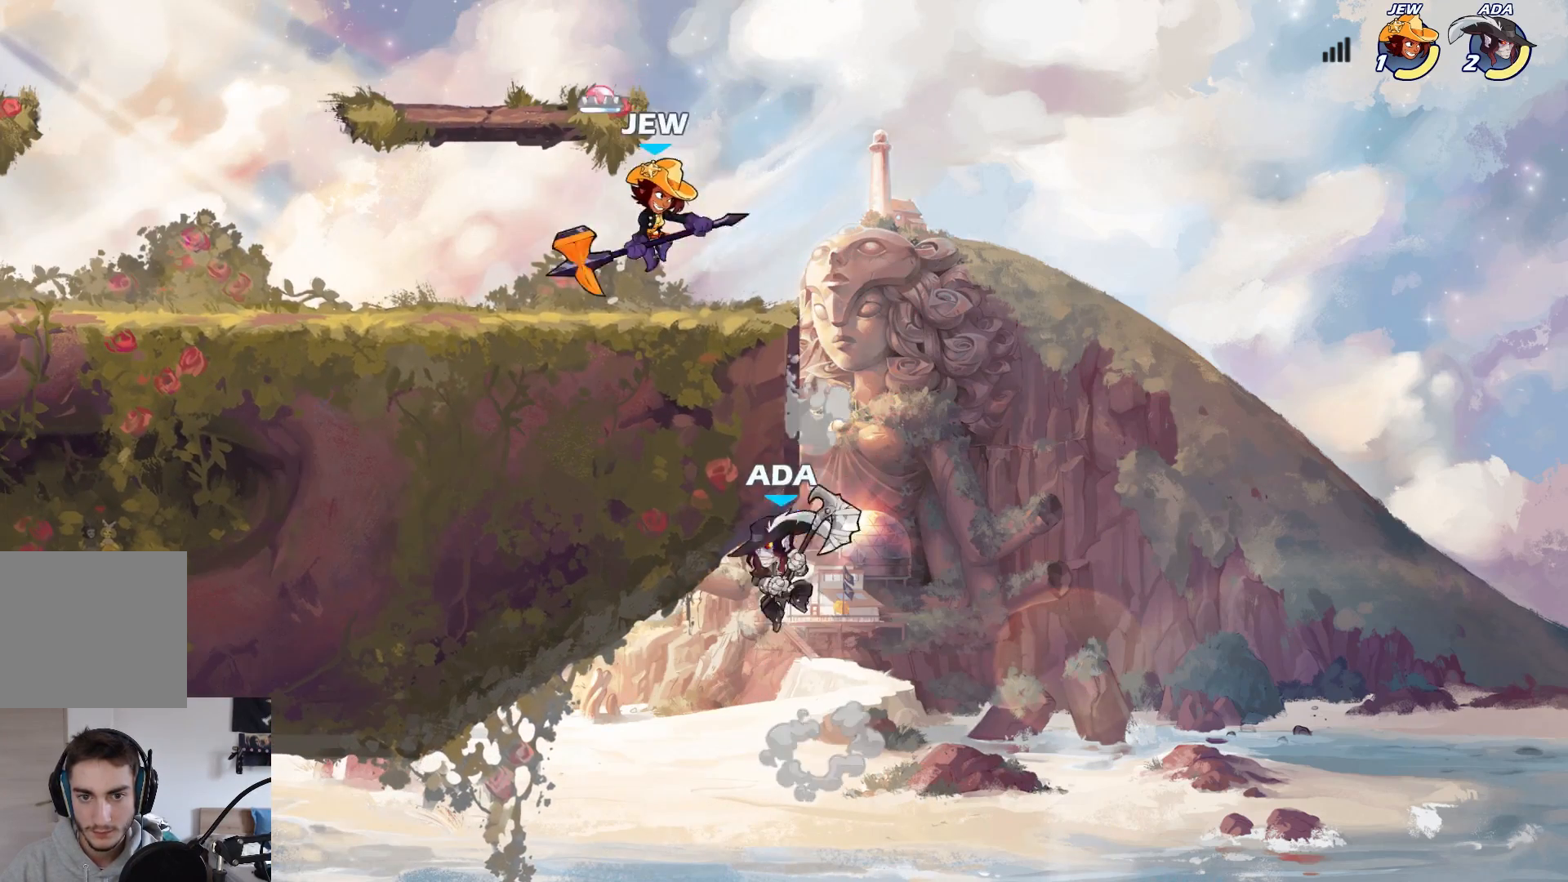
Gameplay with a controller (Xbox layout); each line is a JSON object with the inputs held at the frame after it. "events" lists button and stick changes between this image and that frame as [ms after this image, input, new state], when the widget could be followed in between. Not read: right_stick.
{"buttons": ["B"], "left_stick": "up-left", "events": [[100, "left_stick", "up-left"], [200, "A", "down"], [233, "B", "down"], [267, "A", "up"]]}
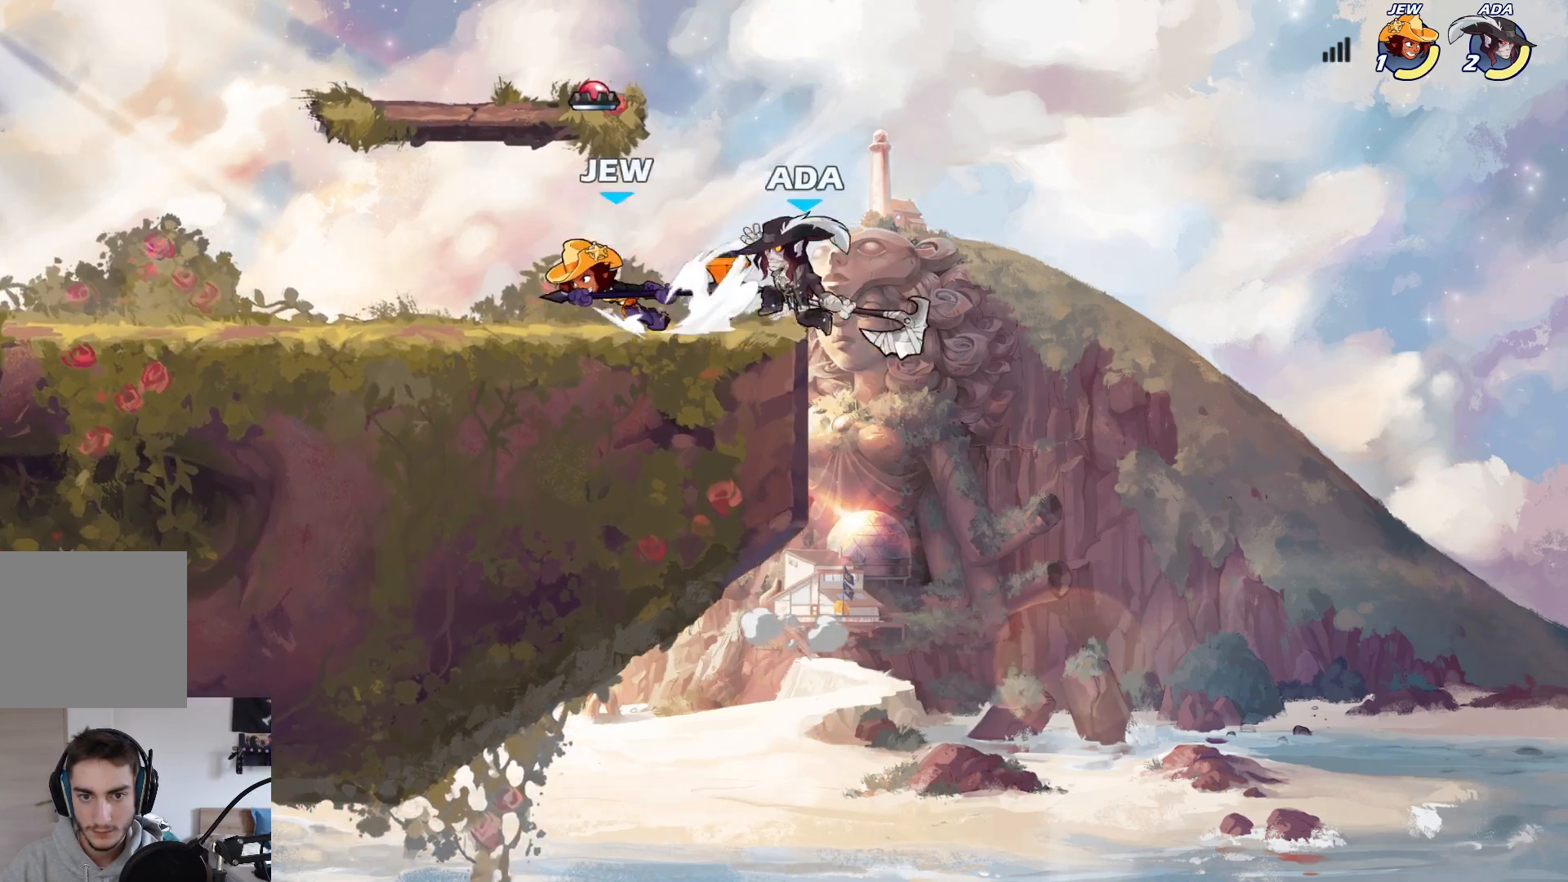
{"buttons": [], "left_stick": "up-right", "events": [[50, "B", "up"], [300, "left_stick", "up-right"]]}
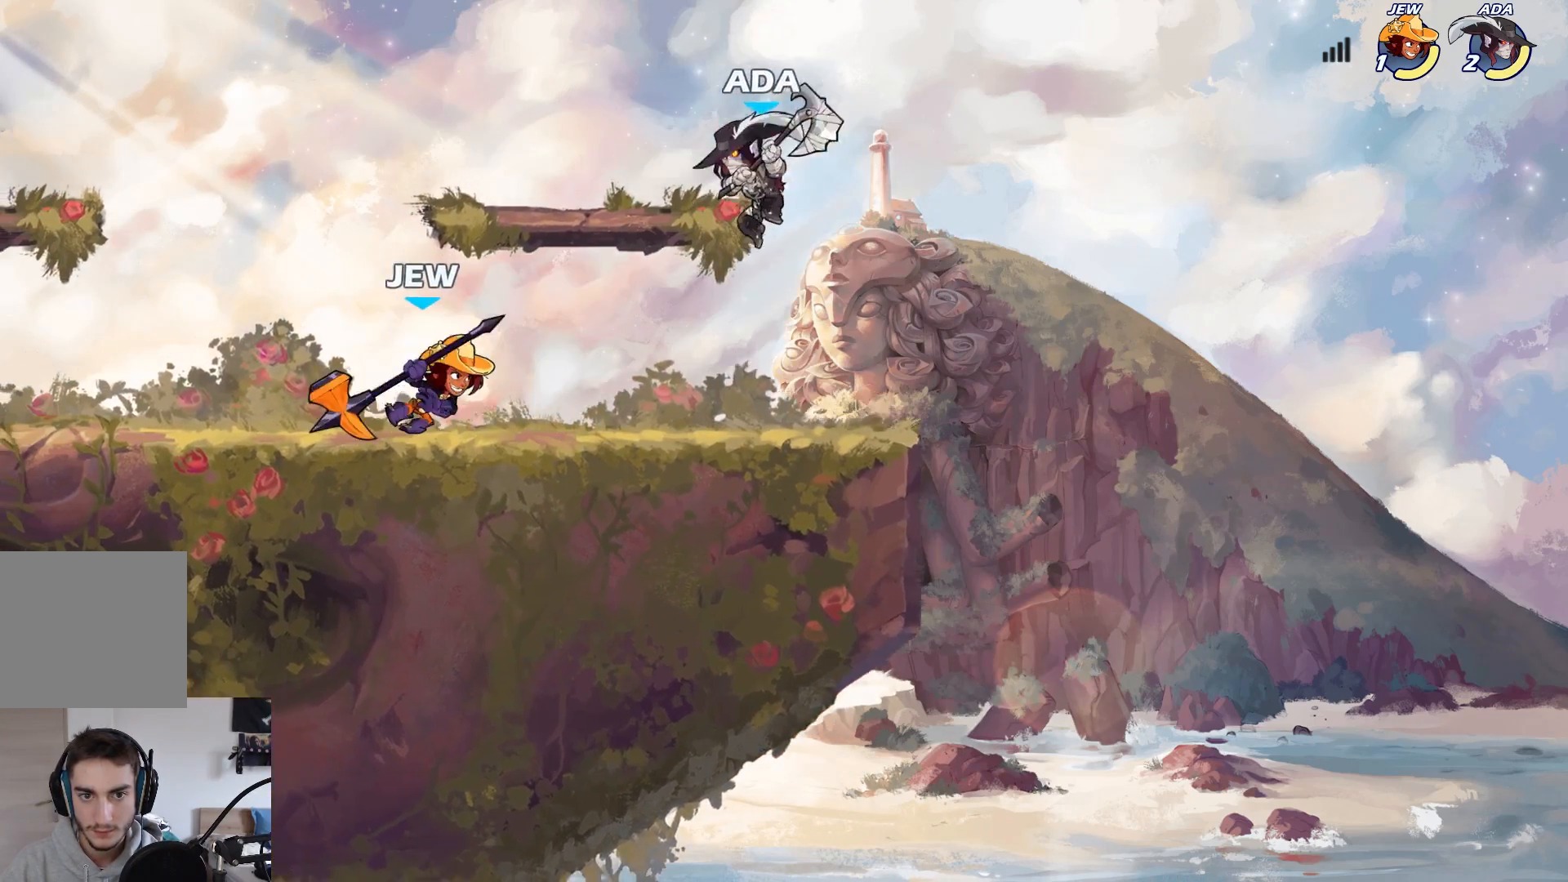
{"buttons": [], "left_stick": "right", "events": [[233, "left_stick", "up-left"], [483, "left_stick", "right"]]}
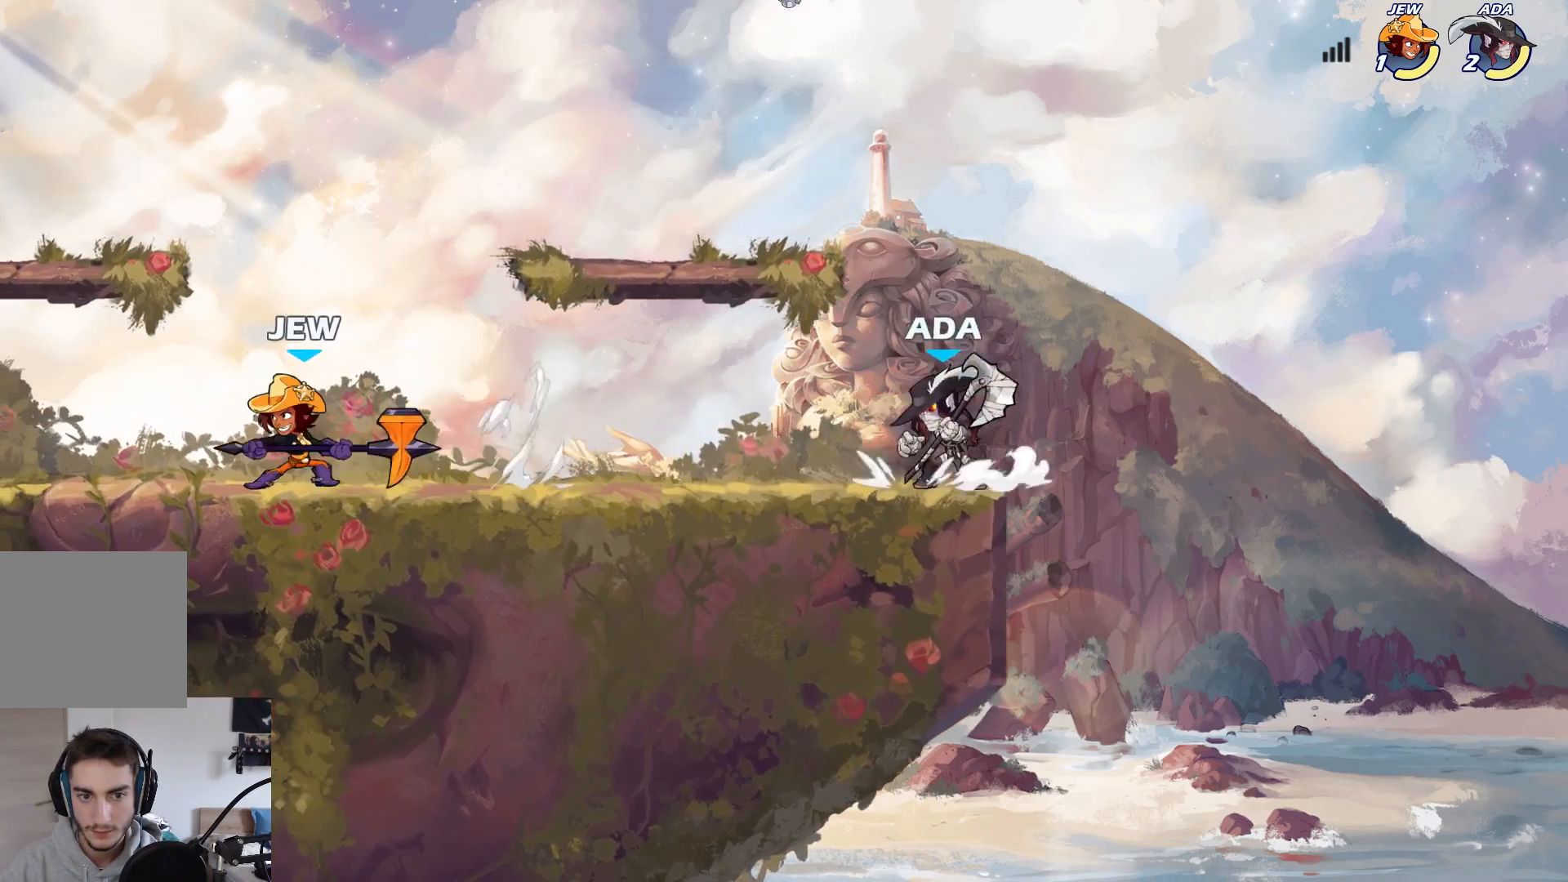
{"buttons": [], "left_stick": "down-left", "events": [[100, "A", "down"], [150, "left_stick", "left"], [217, "A", "up"], [350, "left_stick", "down-left"]]}
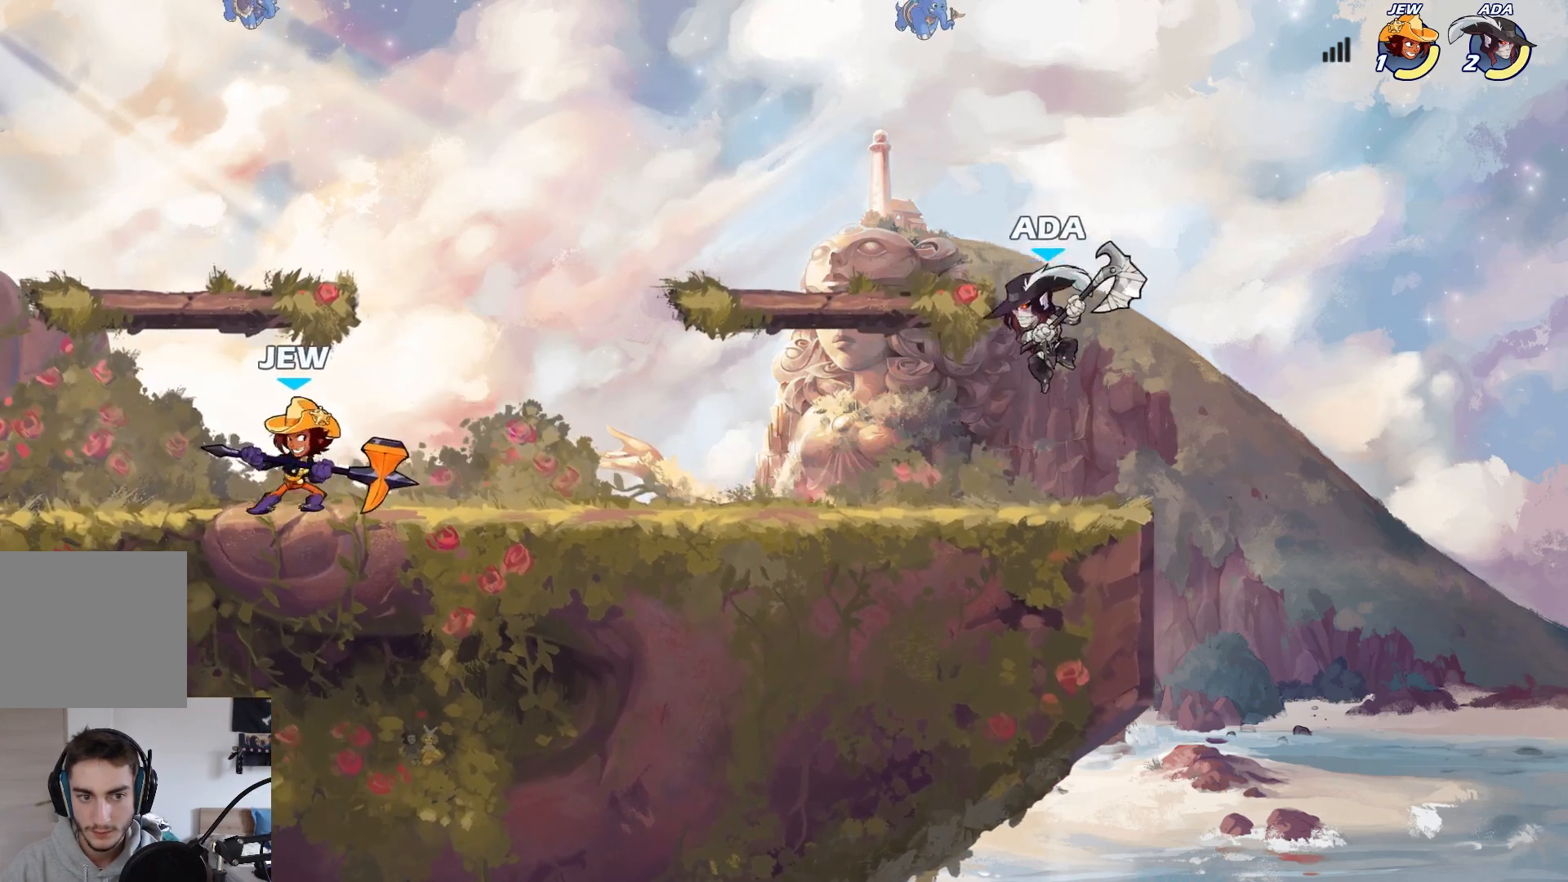
{"buttons": [], "left_stick": "left", "events": [[150, "left_stick", "up-right"], [317, "left_stick", "right"], [450, "left_stick", "left"]]}
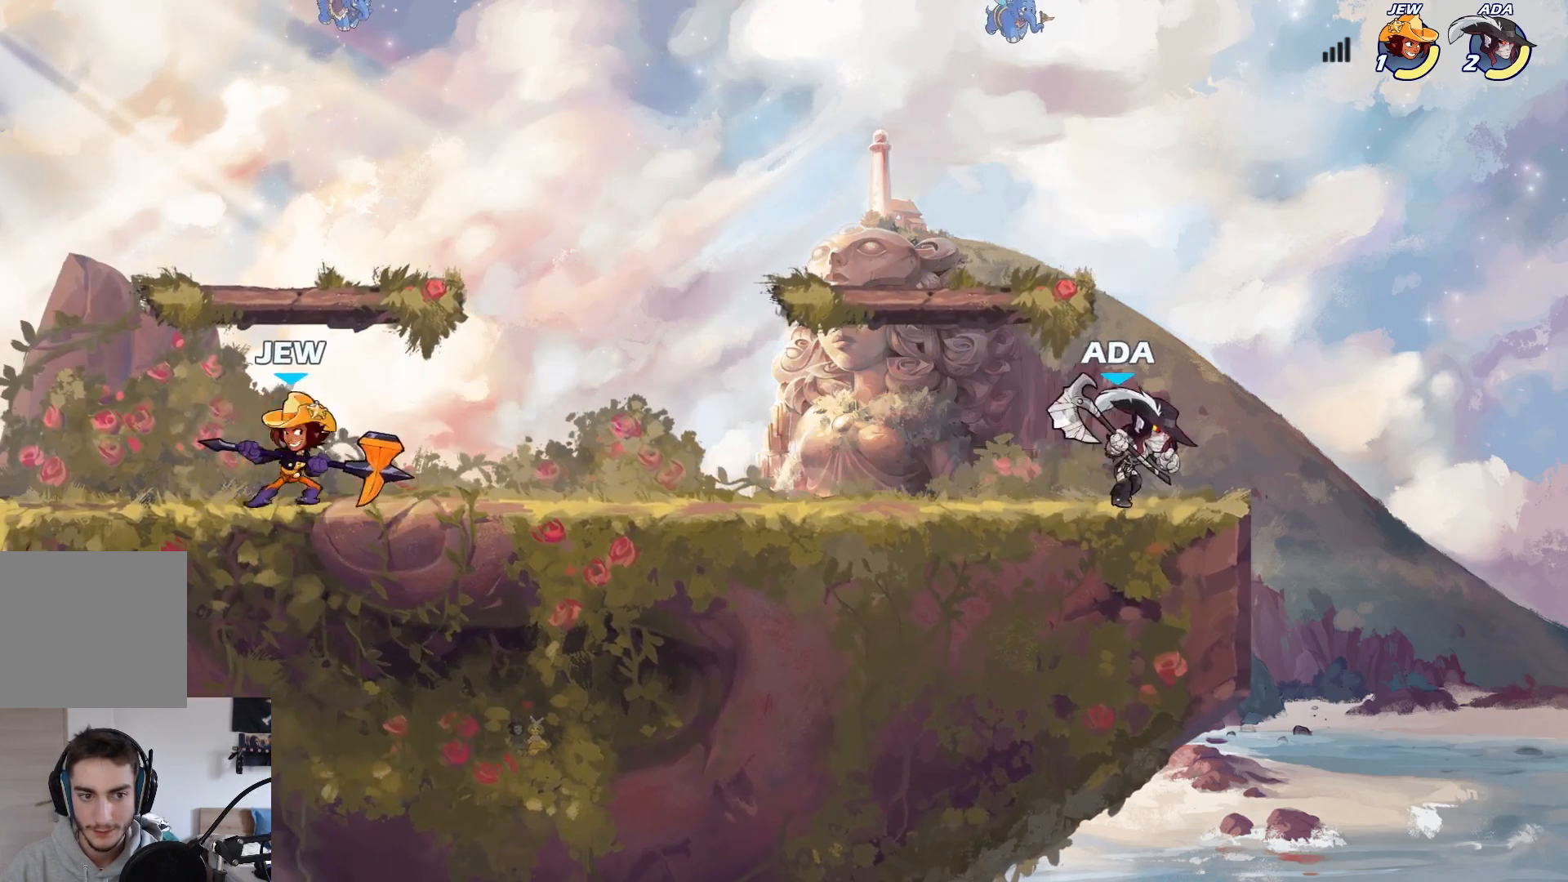
{"buttons": [], "left_stick": "left", "events": [[83, "L2", "down"], [233, "A", "down"], [267, "L2", "up"], [367, "A", "up"]]}
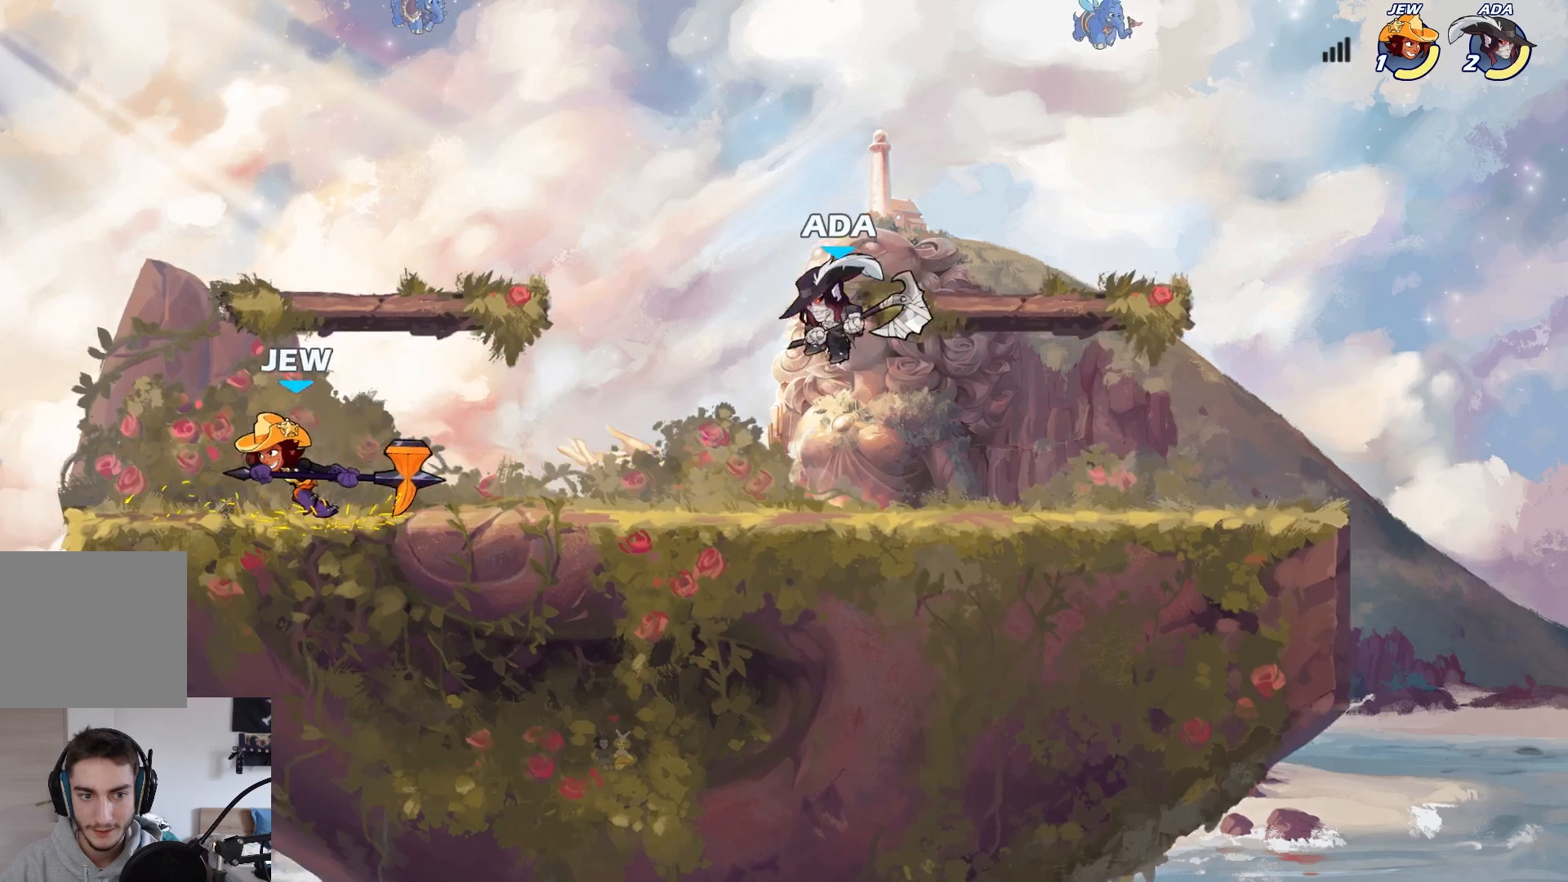
{"buttons": [], "left_stick": "down-right", "events": [[17, "left_stick", "up-right"], [200, "A", "down"], [233, "left_stick", "up-left"], [367, "A", "up"], [367, "left_stick", "up-right"], [500, "left_stick", "down-right"]]}
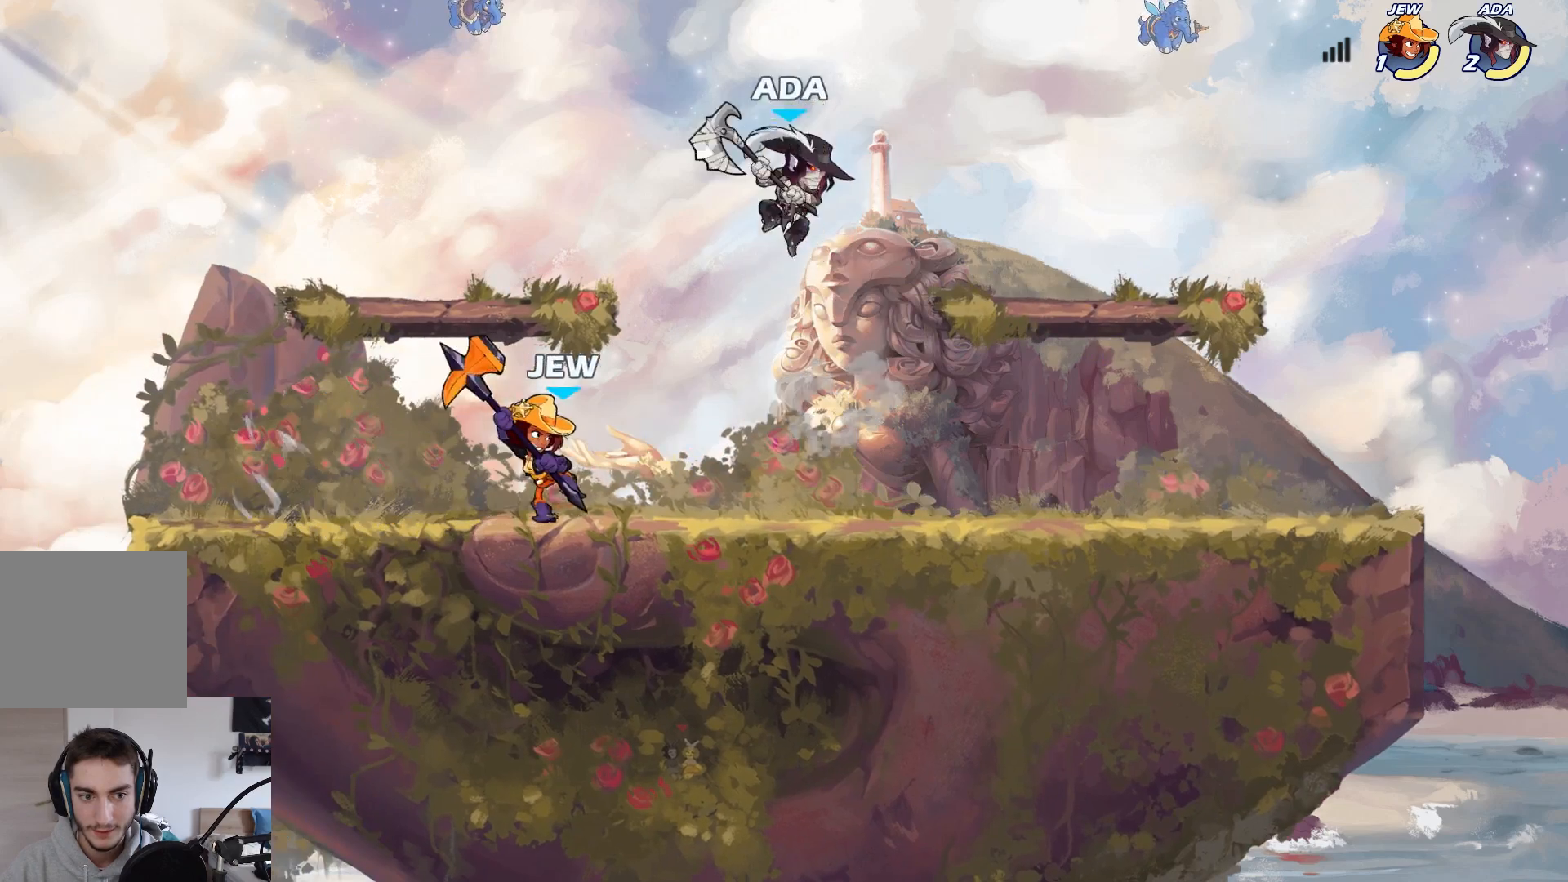
{"buttons": [], "left_stick": "up-left", "events": [[200, "left_stick", "down-left"], [300, "left_stick", "up-left"], [317, "A", "down"], [333, "L2", "down"], [417, "A", "up"], [483, "L2", "up"]]}
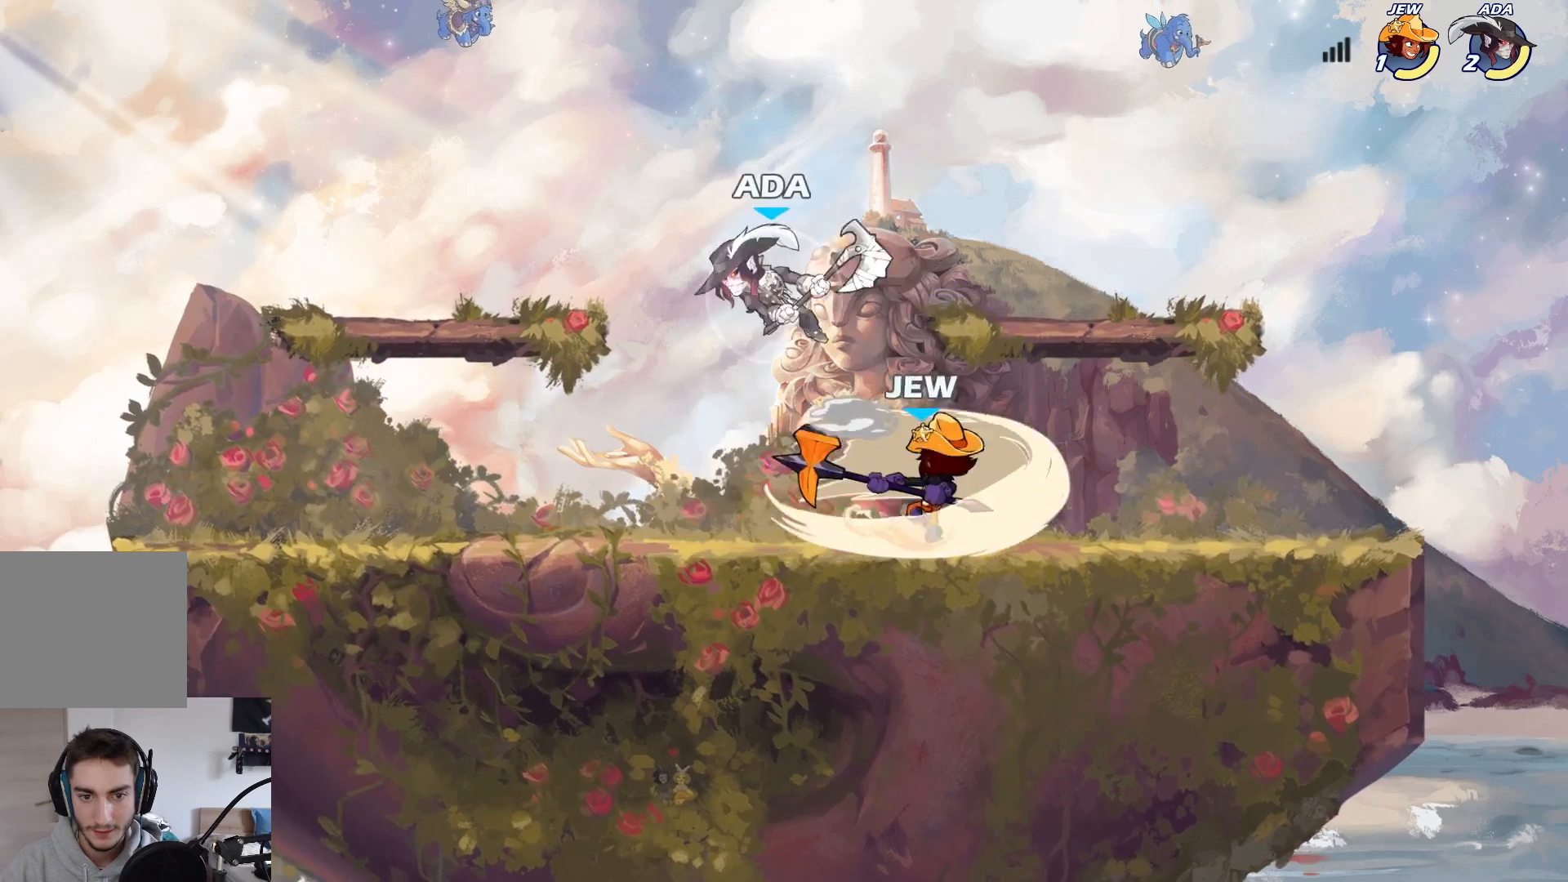
{"buttons": ["L2"], "left_stick": "right", "events": [[33, "left_stick", "down-left"], [83, "left_stick", "down-right"], [250, "left_stick", "right"], [500, "L2", "down"]]}
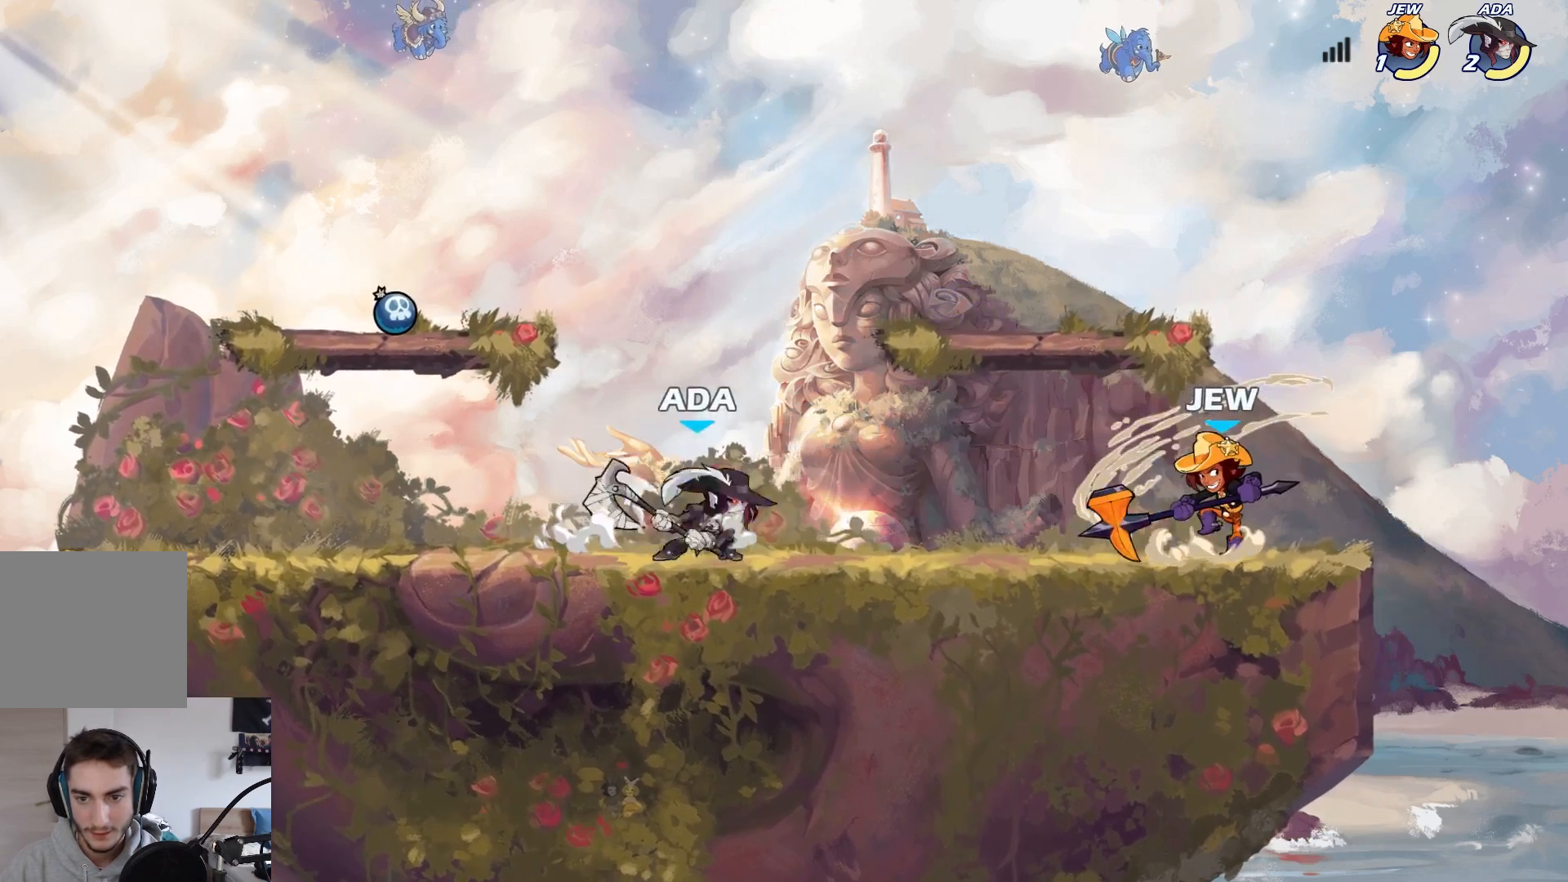
{"buttons": [], "left_stick": "right", "events": [[150, "X", "down"], [217, "L2", "up"], [400, "X", "up"]]}
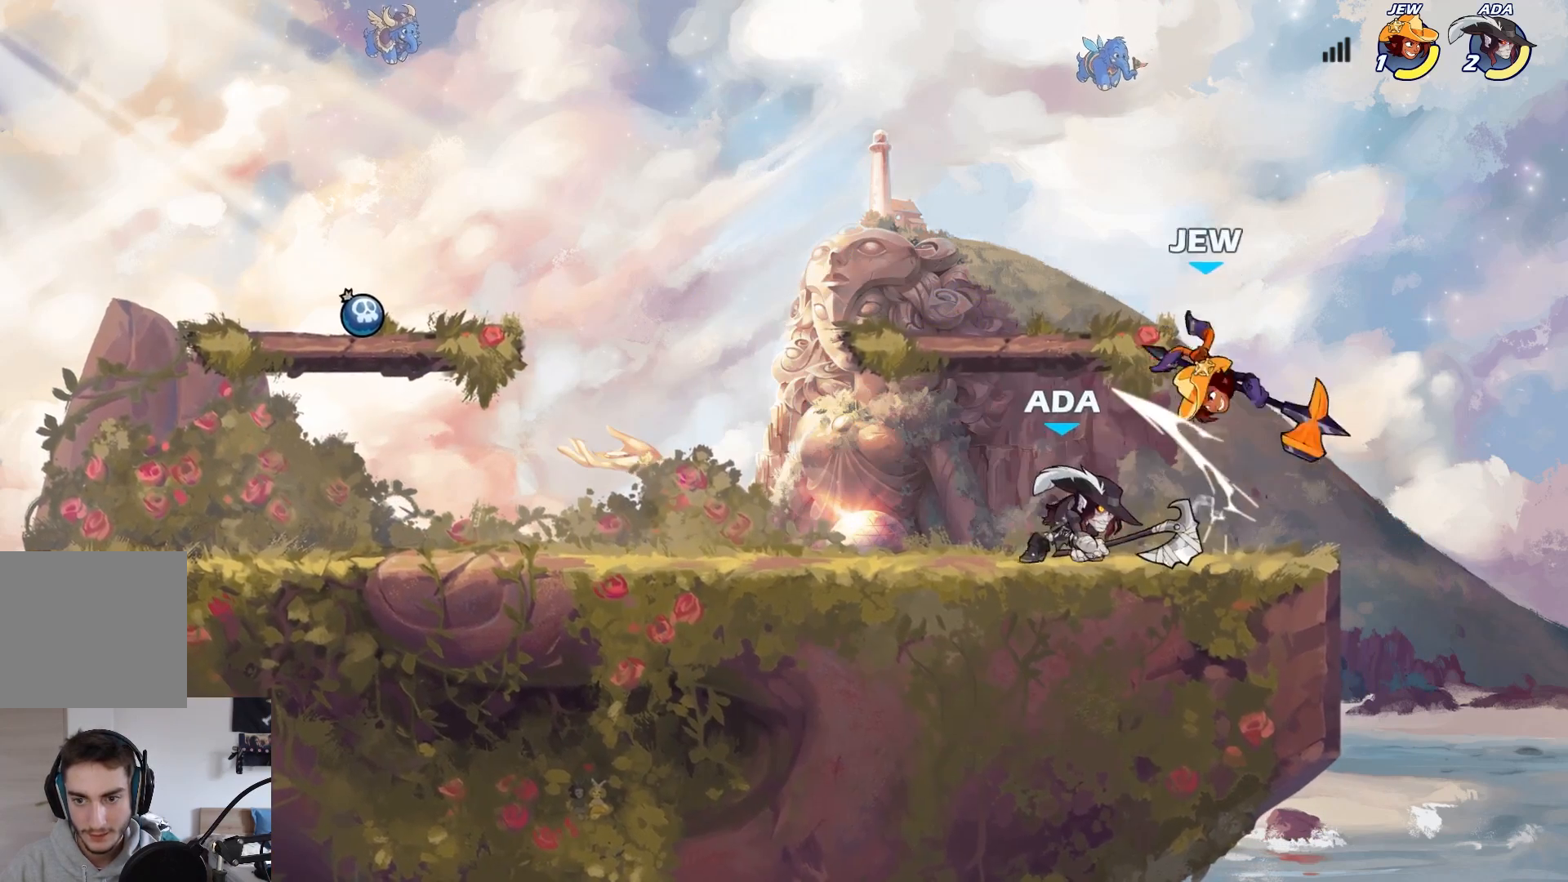
{"buttons": [], "left_stick": "center", "events": [[33, "left_stick", "center"], [100, "A", "down"], [117, "X", "down"], [250, "A", "up"], [250, "X", "up"]]}
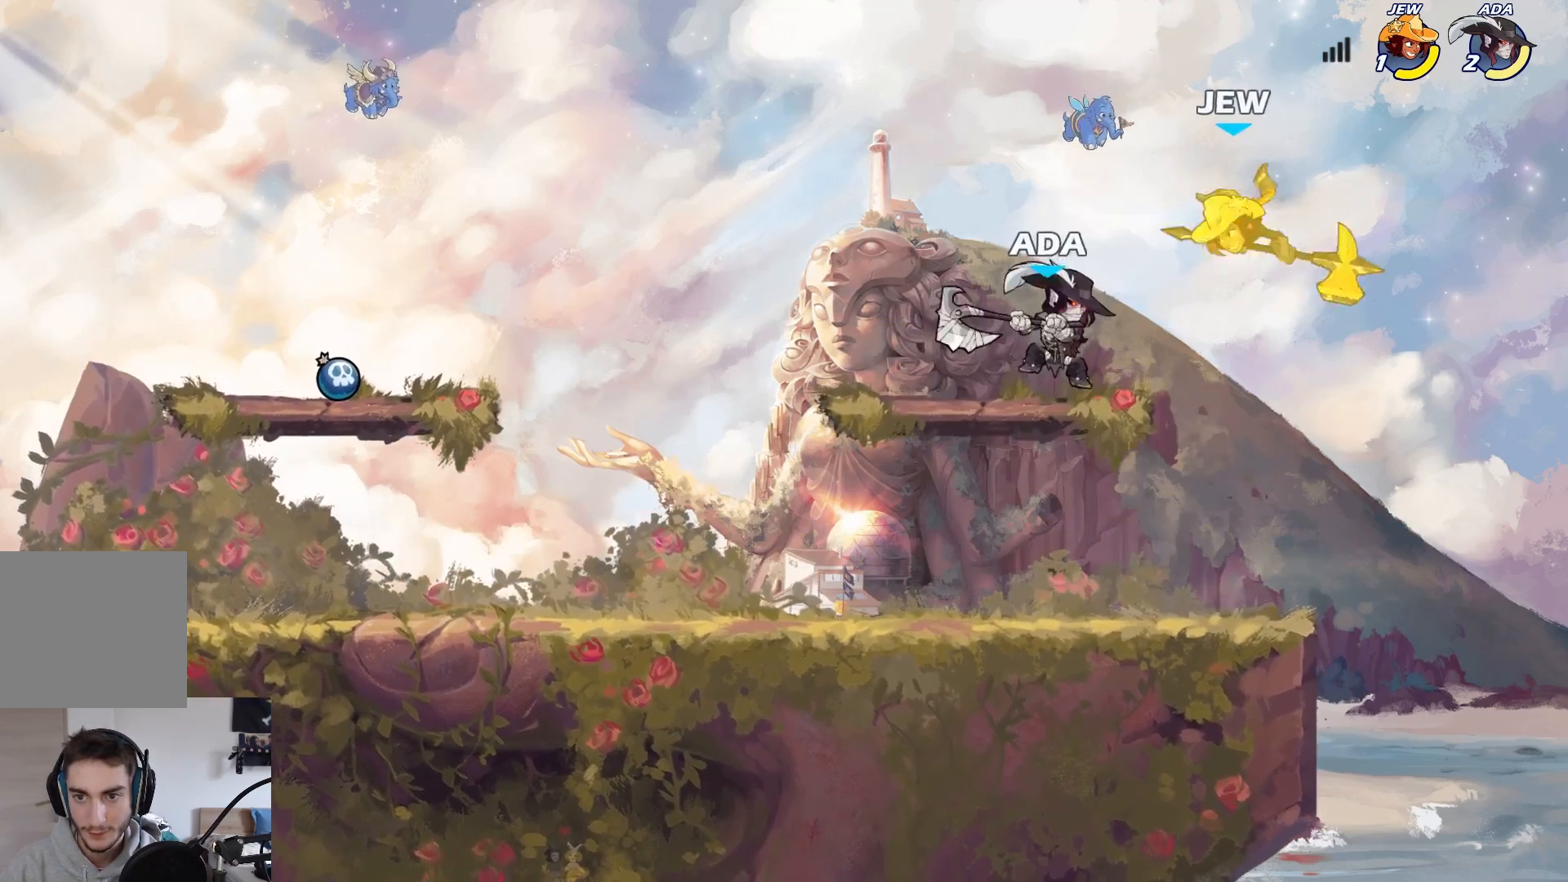
{"buttons": ["B"], "left_stick": "center", "events": [[167, "B", "down"], [267, "B", "up"], [333, "B", "down"], [383, "B", "up"], [450, "B", "down"]]}
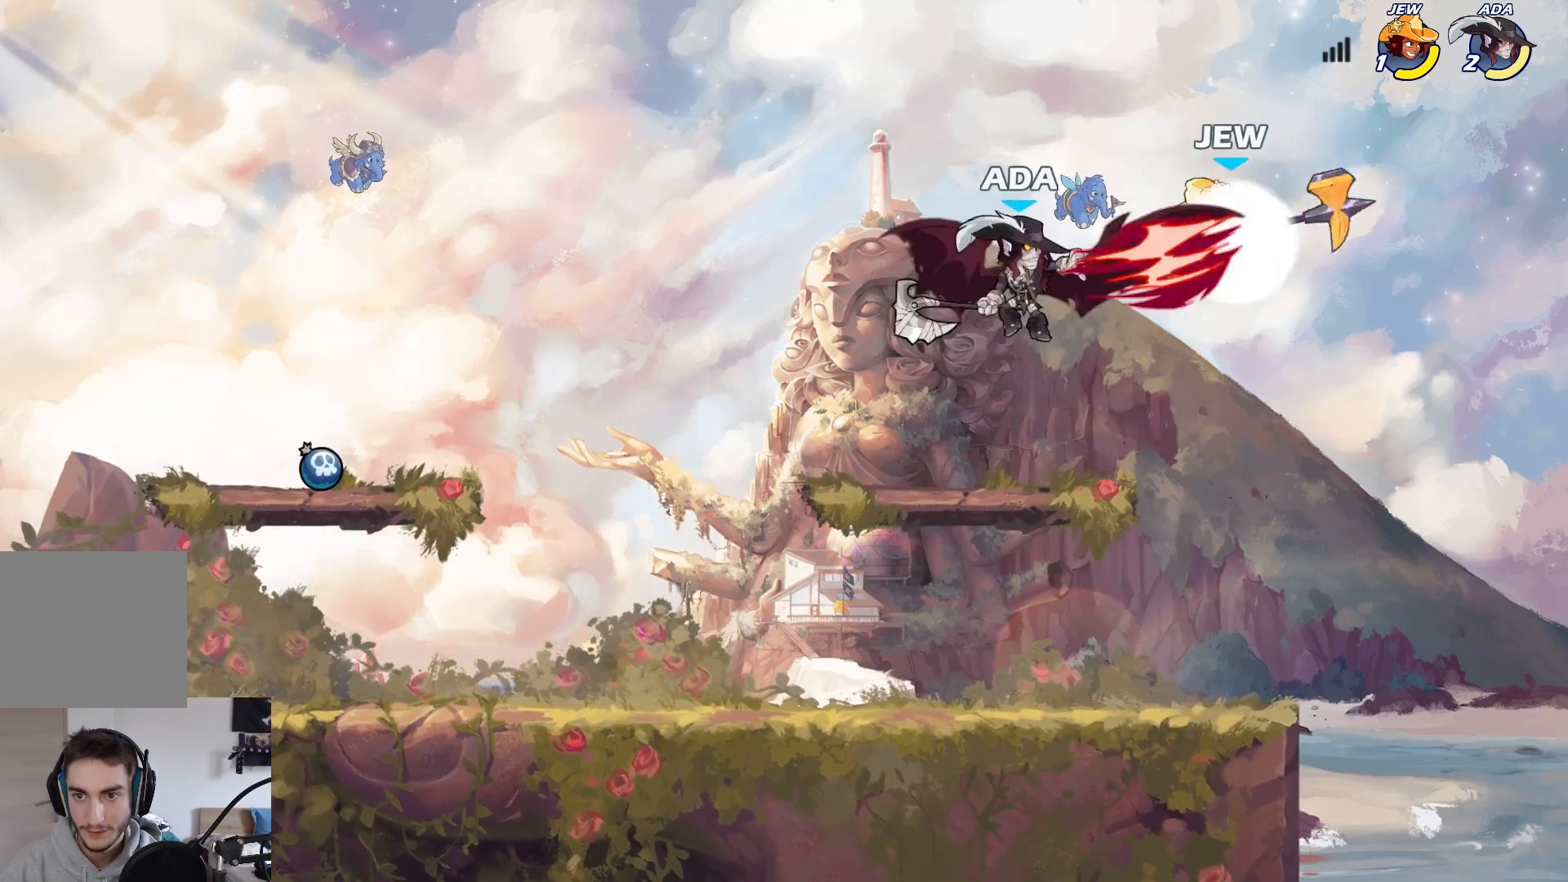
{"buttons": [], "left_stick": "center", "events": [[250, "B", "up"]]}
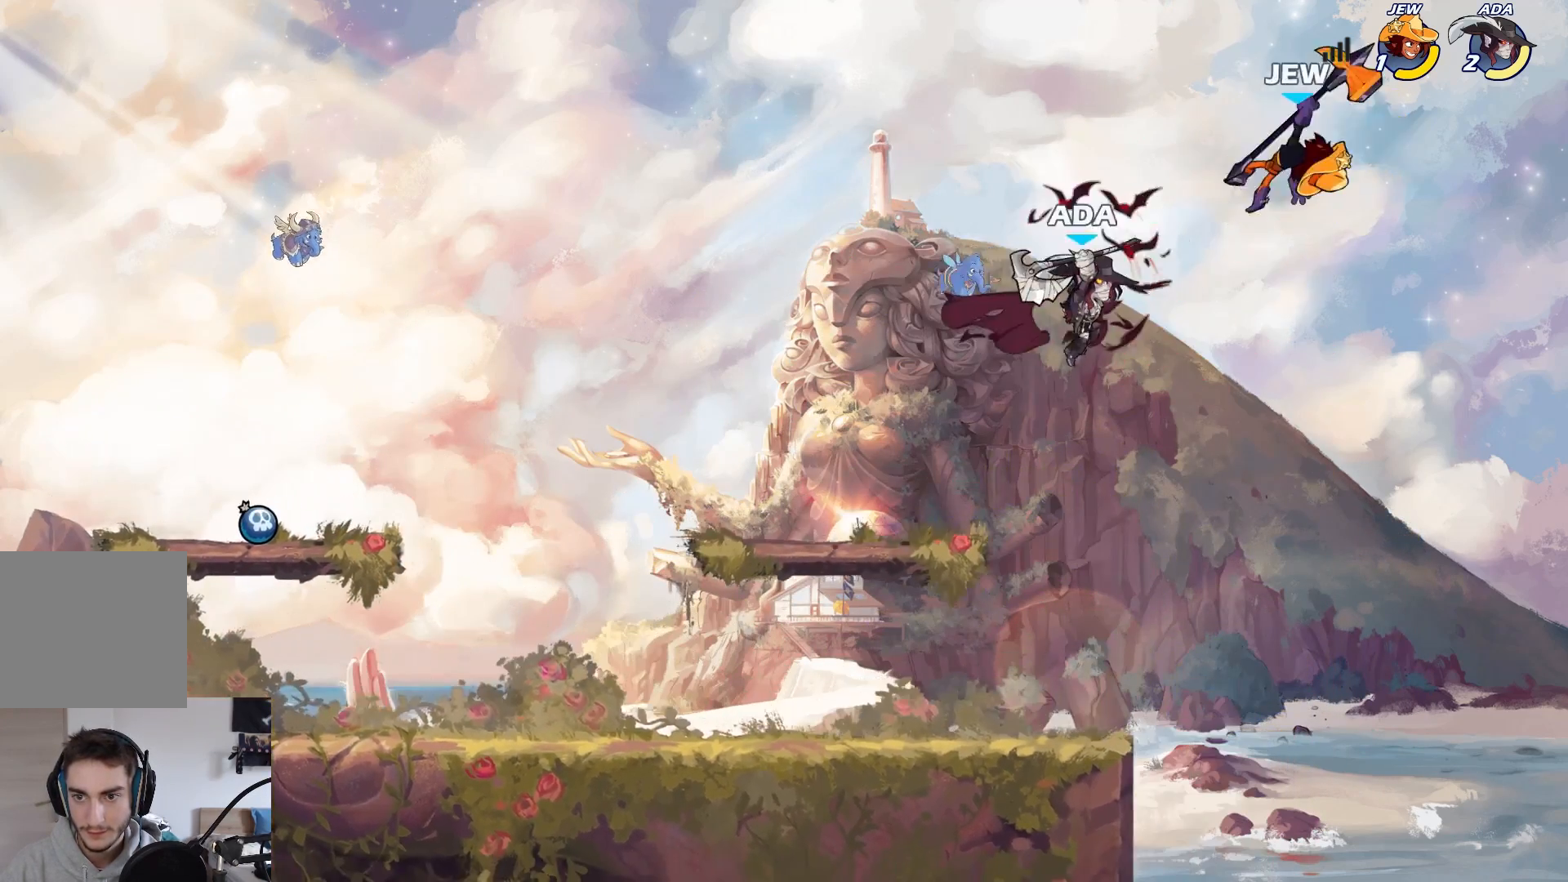
{"buttons": [], "left_stick": "center", "events": [[117, "left_stick", "right"], [217, "L2", "down"], [317, "L2", "up"], [350, "left_stick", "center"], [367, "B", "down"], [433, "B", "up"]]}
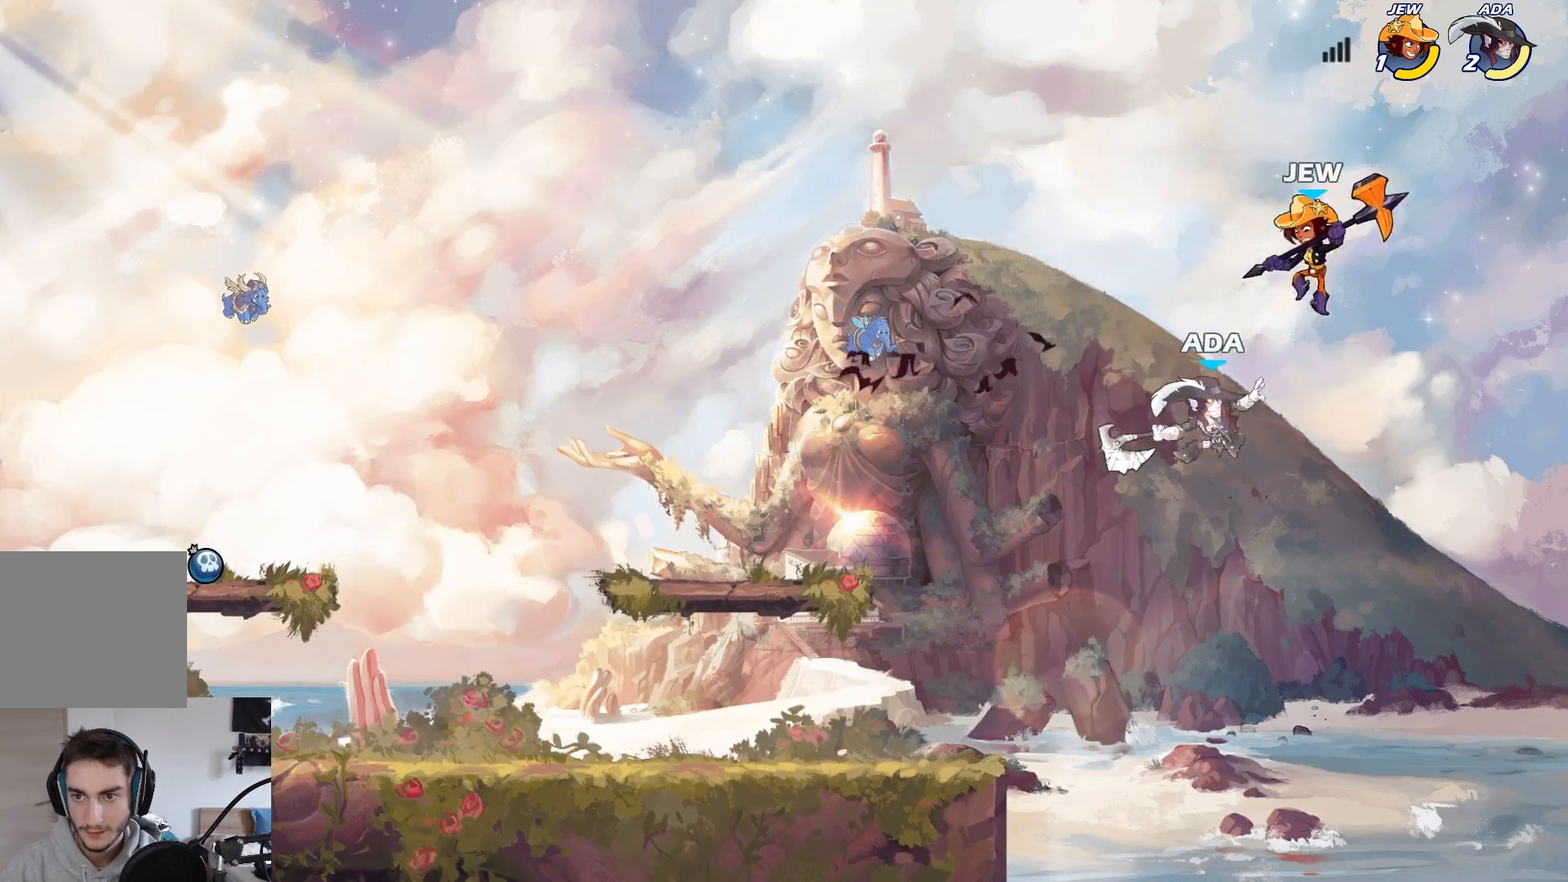
{"buttons": [], "left_stick": "left", "events": [[33, "left_stick", "left"]]}
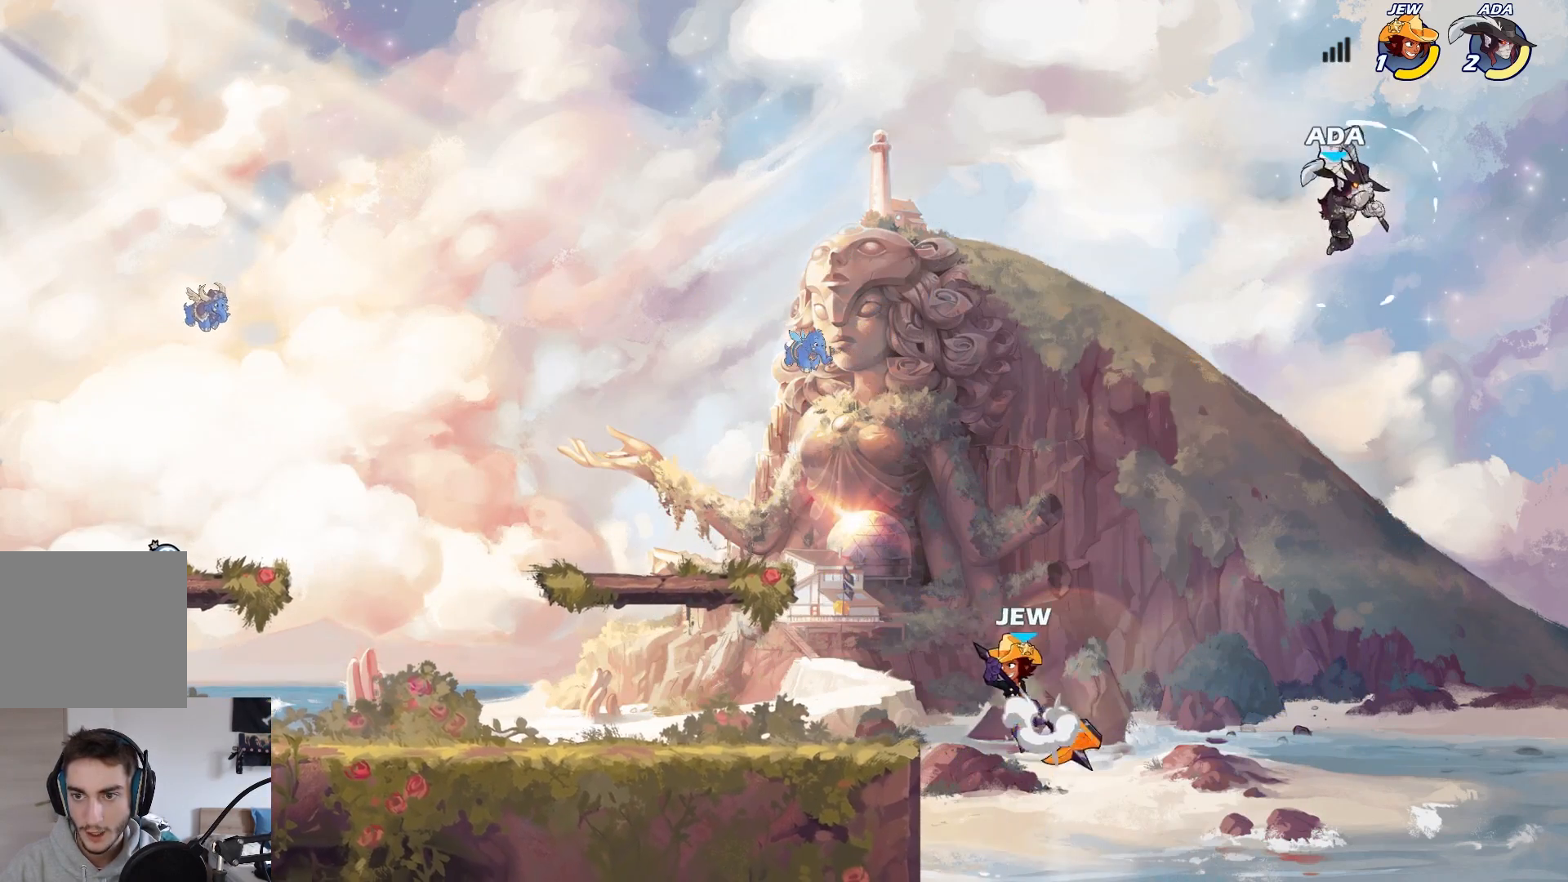
{"buttons": [], "left_stick": "left", "events": []}
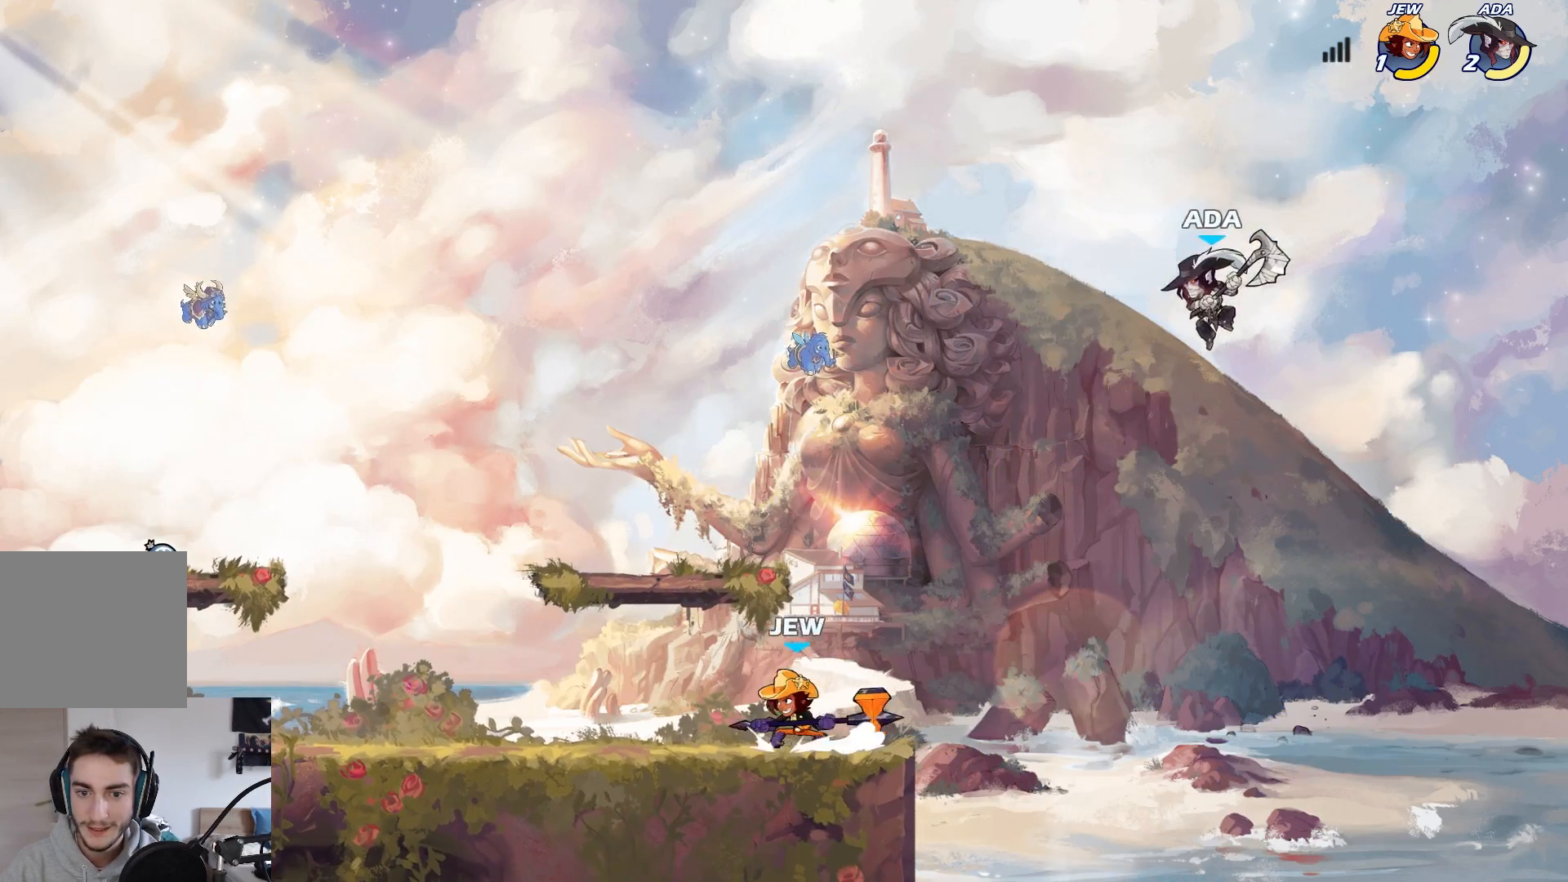
{"buttons": [], "left_stick": "left", "events": [[233, "A", "down"], [400, "A", "up"]]}
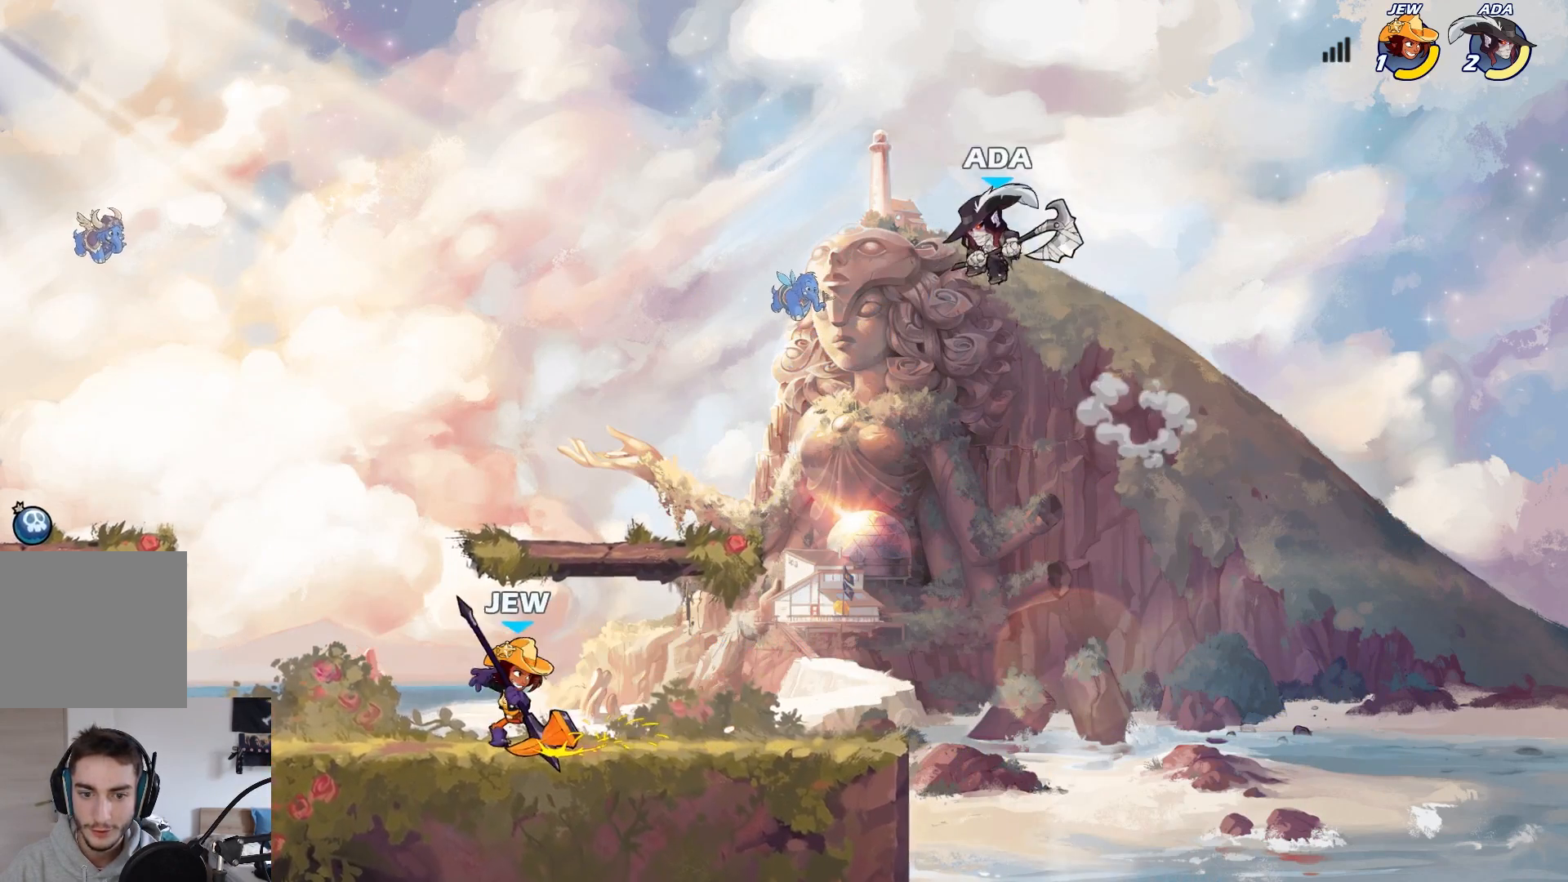
{"buttons": ["A"], "left_stick": "left", "events": [[183, "left_stick", "center"], [450, "left_stick", "left"], [467, "A", "down"]]}
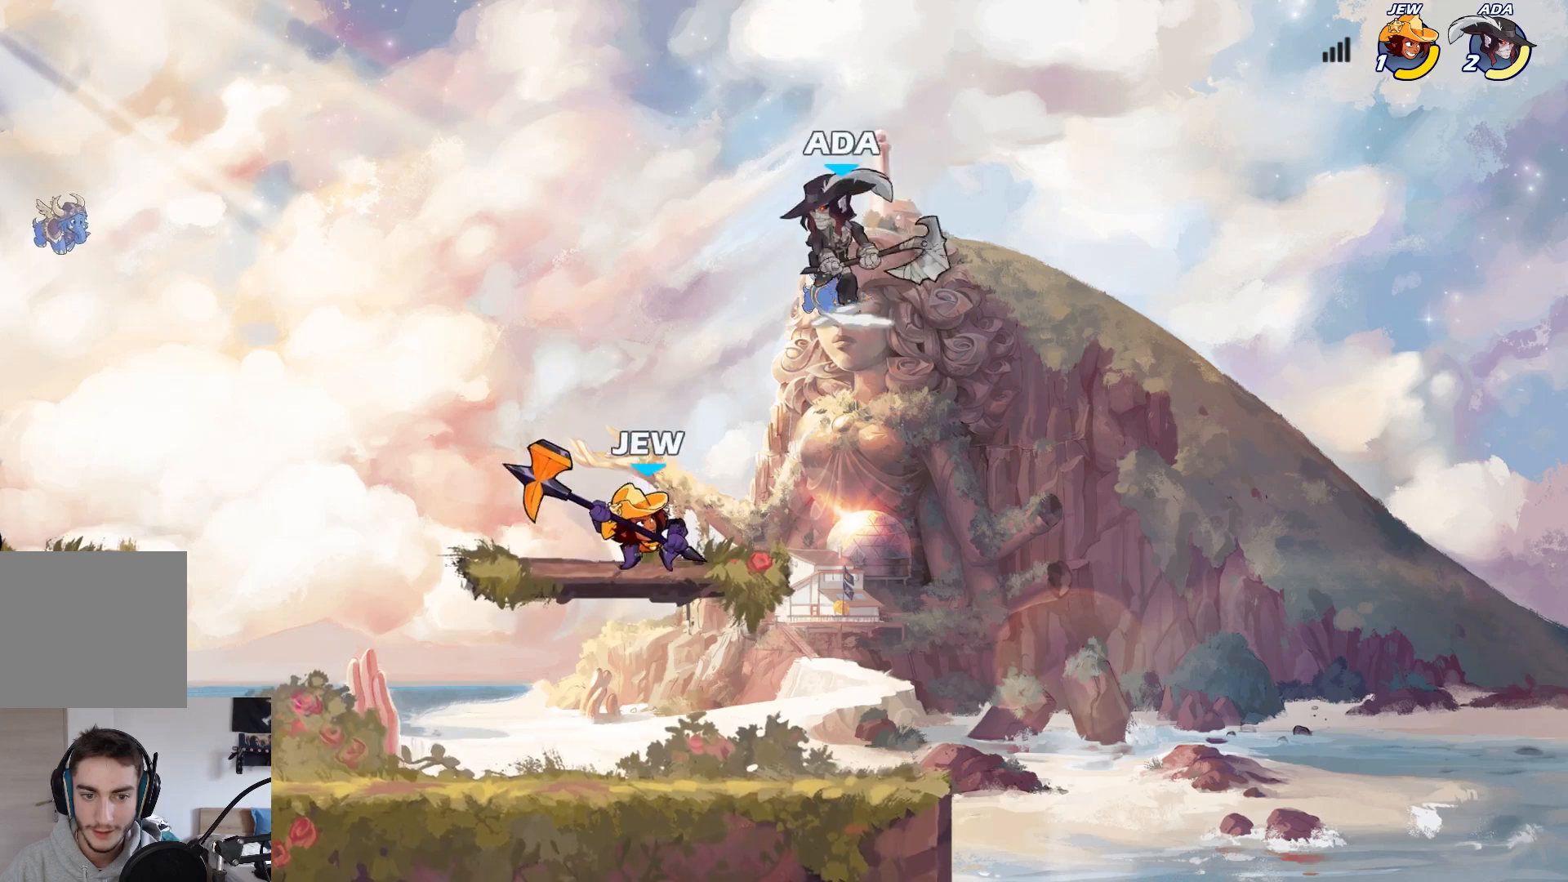
{"buttons": [], "left_stick": "down-right", "events": [[50, "left_stick", "up-right"], [117, "A", "up"], [167, "left_stick", "down-right"], [233, "left_stick", "down-left"], [417, "left_stick", "down-right"]]}
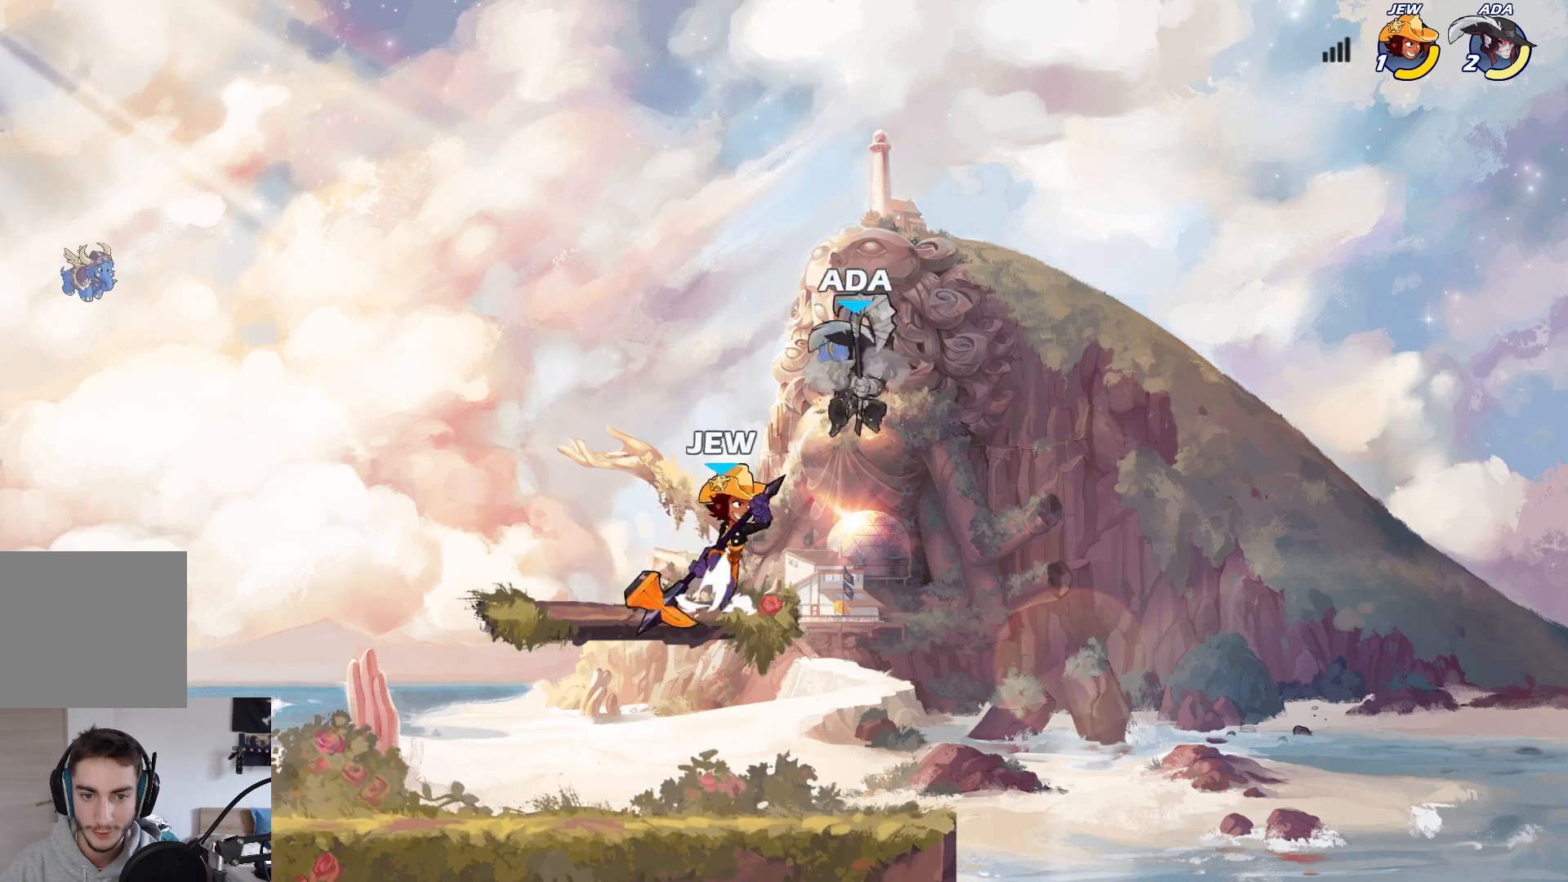
{"buttons": ["L2"], "left_stick": "left", "events": [[83, "left_stick", "down-left"], [367, "left_stick", "left"], [433, "L2", "down"]]}
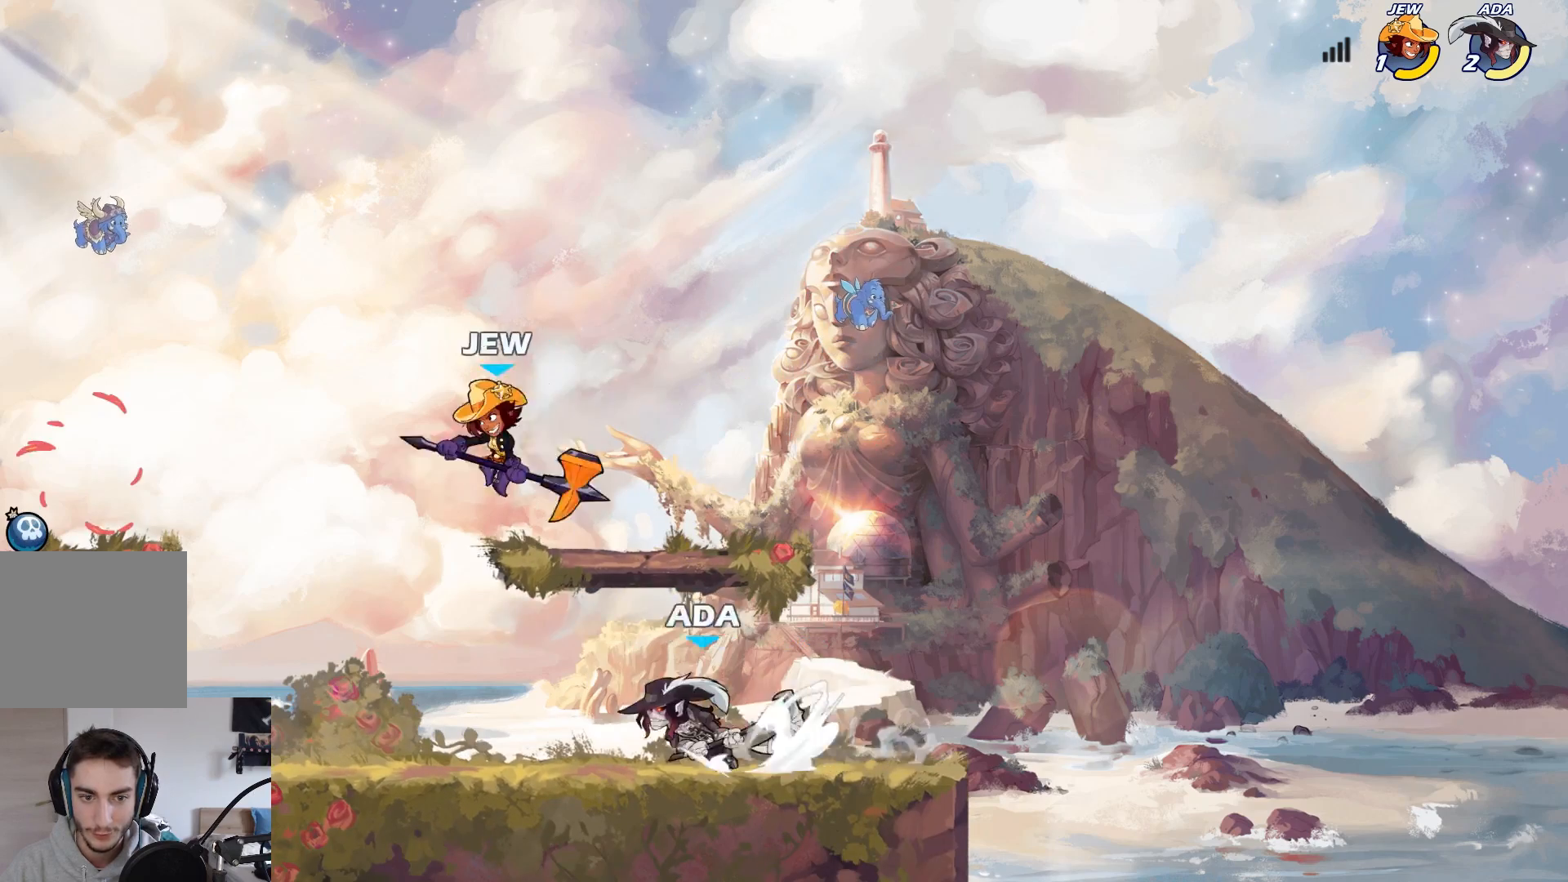
{"buttons": [], "left_stick": "left", "events": [[67, "A", "down"], [83, "L2", "up"], [100, "left_stick", "center"], [133, "X", "down"], [183, "A", "up"], [200, "X", "up"], [267, "left_stick", "left"]]}
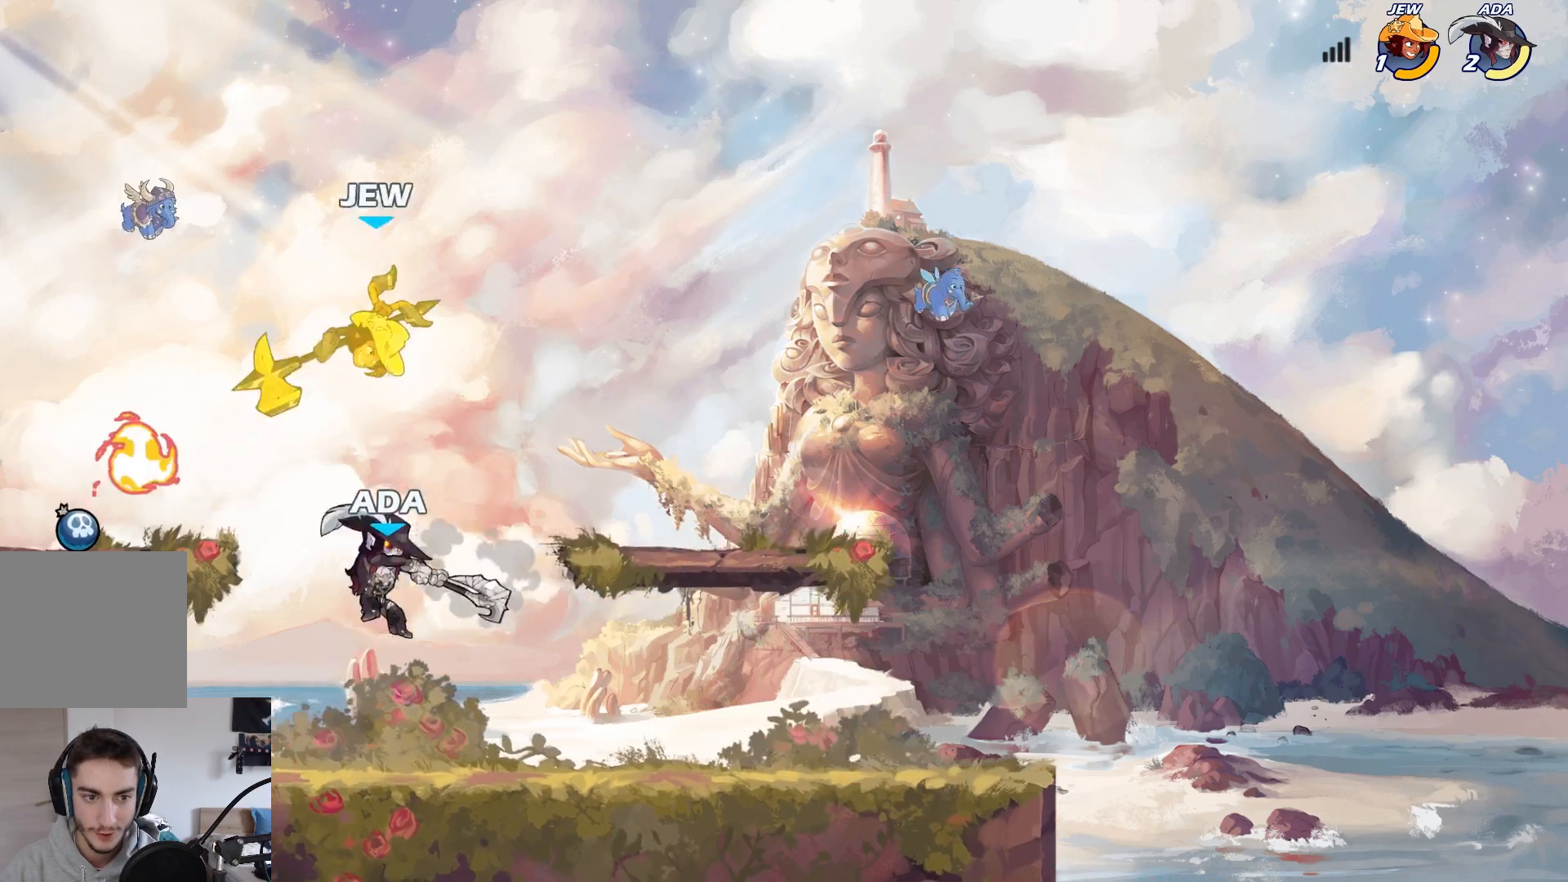
{"buttons": ["A"], "left_stick": "center", "events": [[283, "left_stick", "right"], [383, "A", "down"], [450, "left_stick", "center"]]}
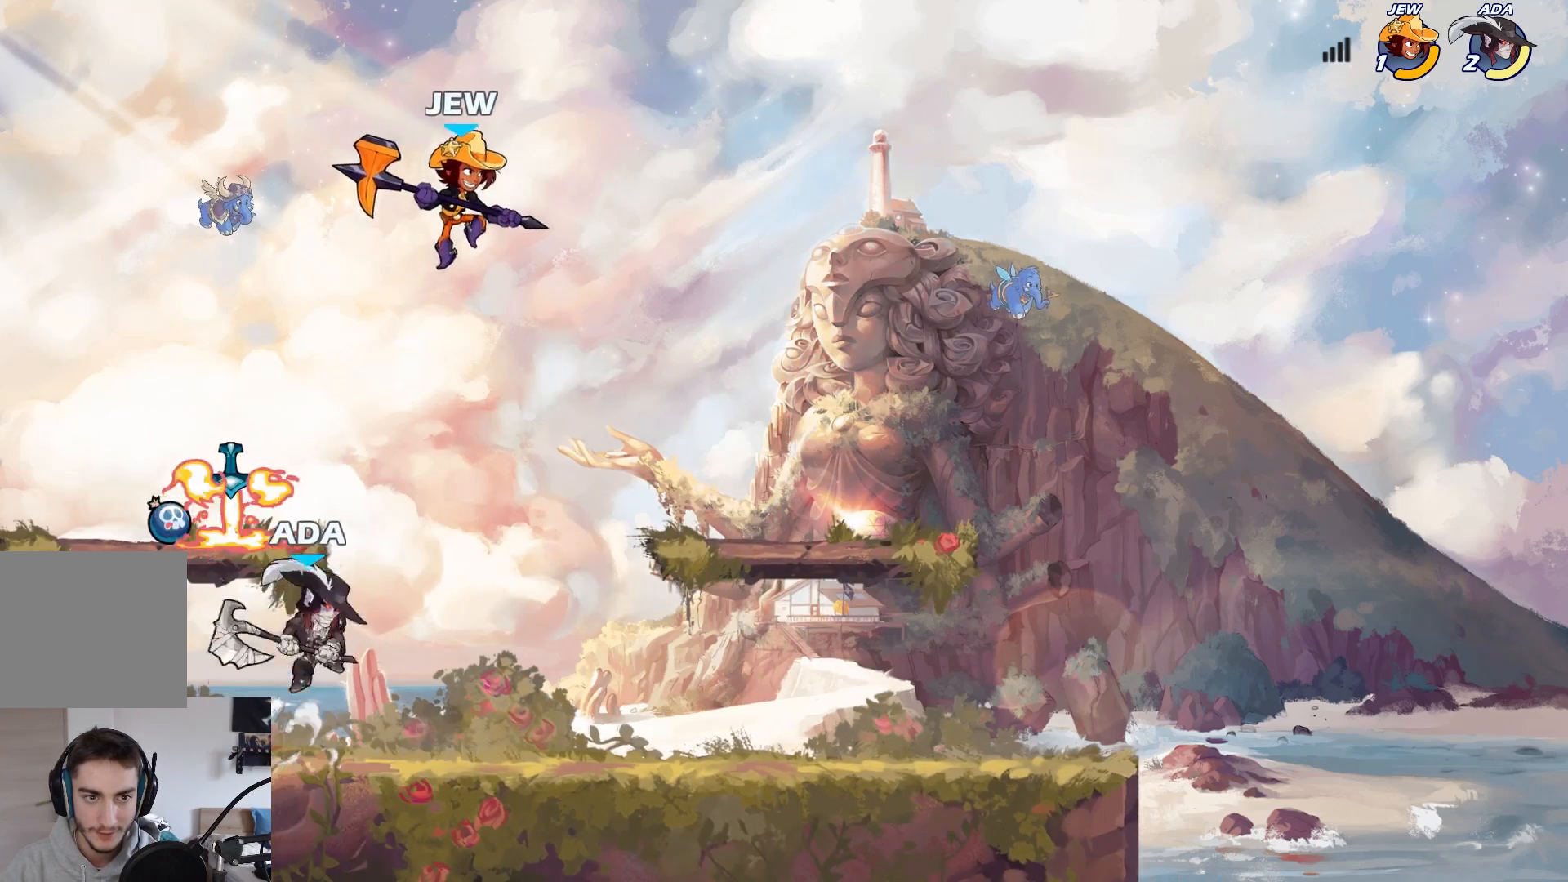
{"buttons": [], "left_stick": "right", "events": [[17, "X", "down"], [50, "left_stick", "right"], [300, "A", "up"], [300, "X", "up"]]}
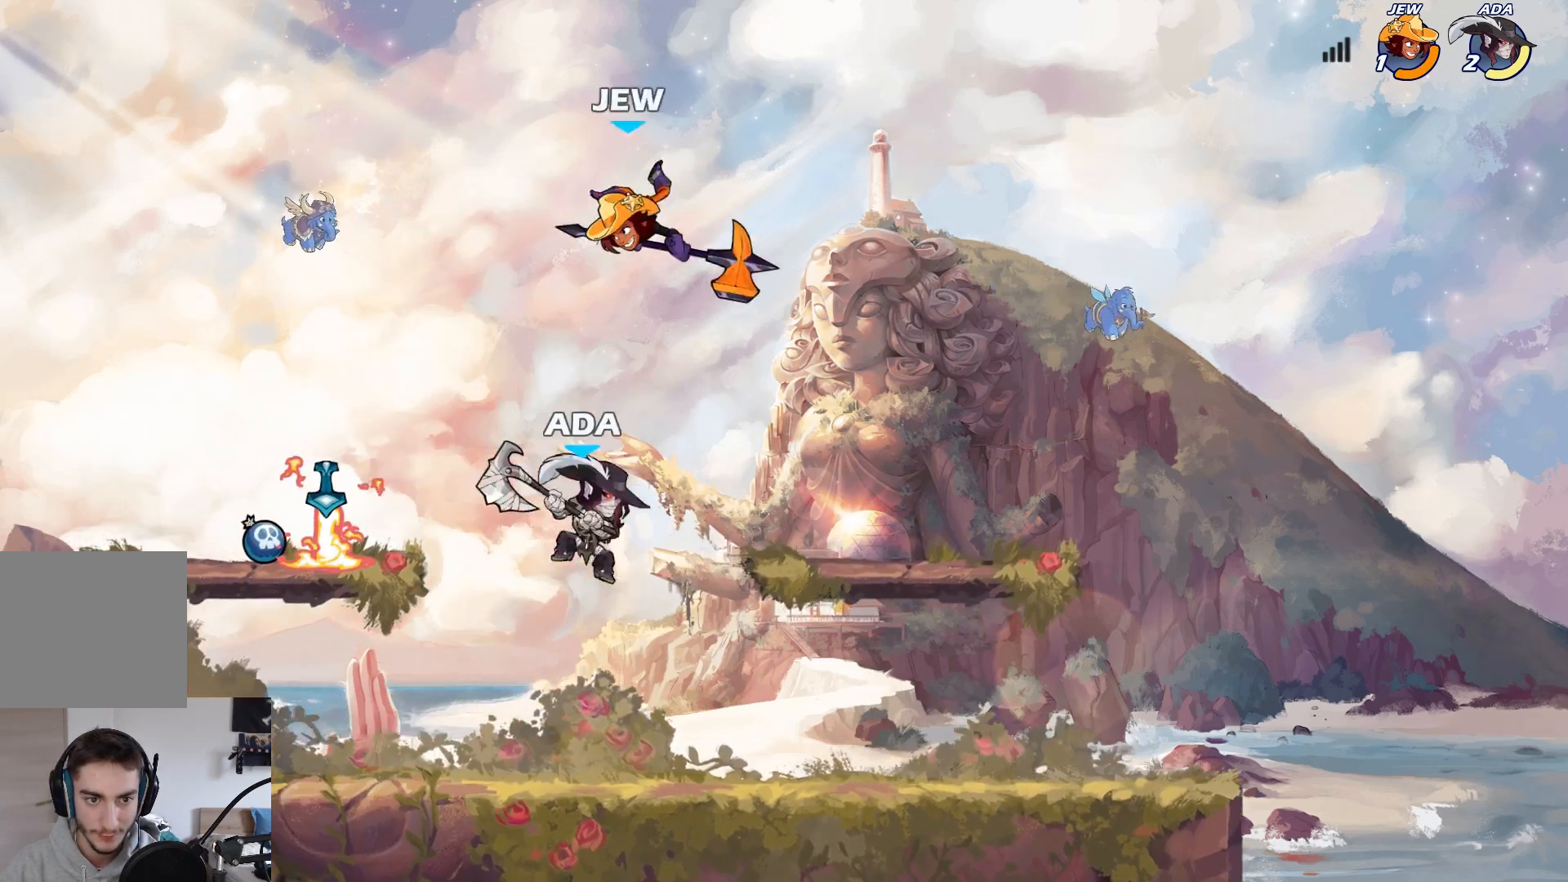
{"buttons": ["B"], "left_stick": "right", "events": [[33, "A", "down"], [50, "left_stick", "up-left"], [133, "A", "up"], [133, "B", "down"], [150, "left_stick", "center"], [367, "left_stick", "right"]]}
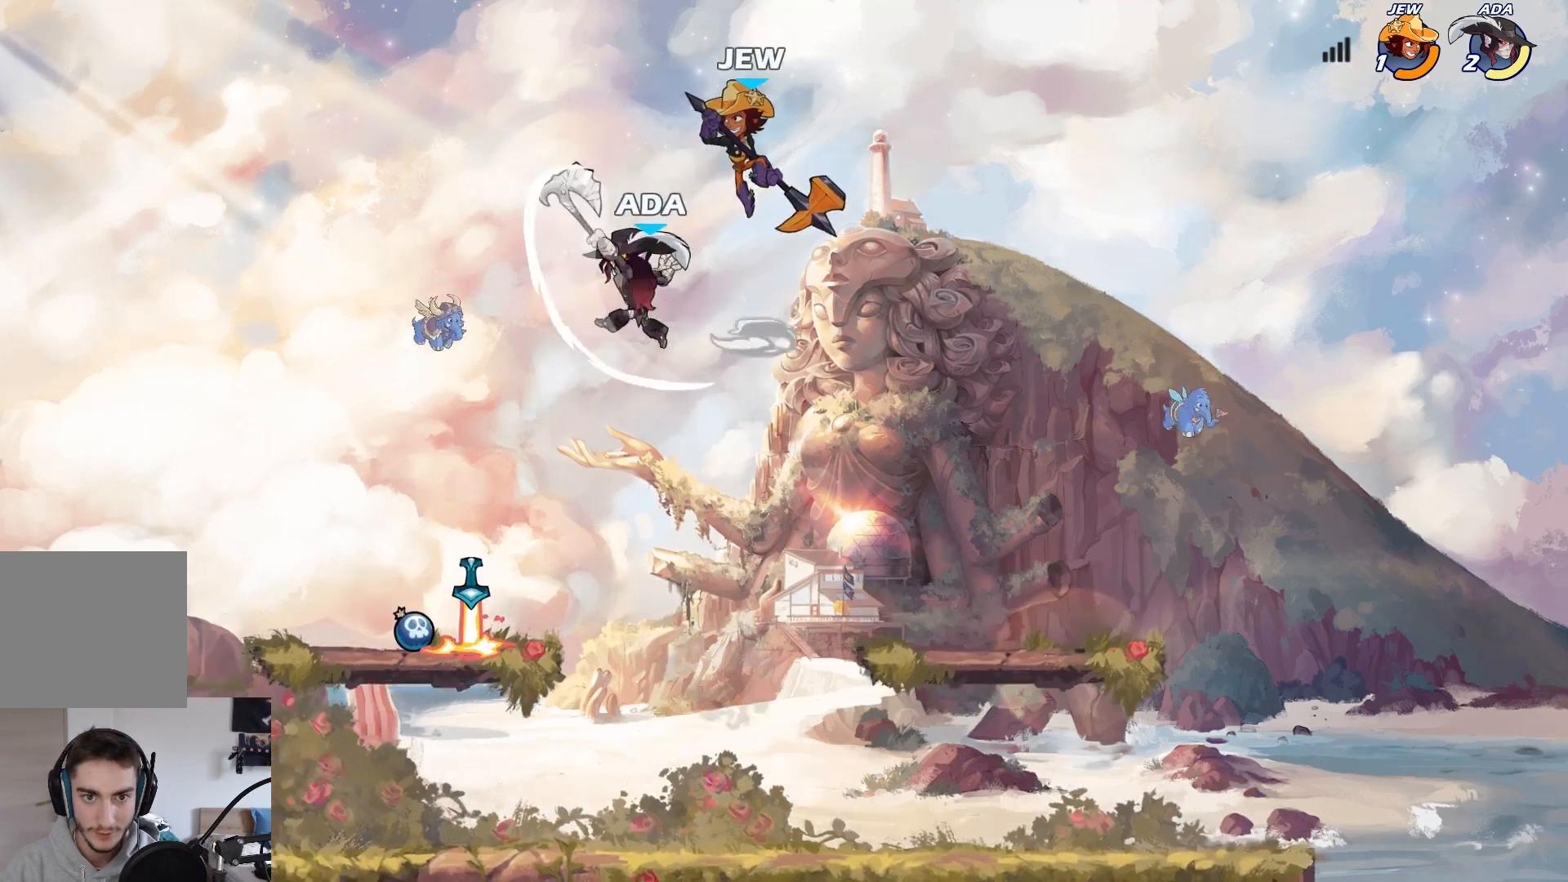
{"buttons": [], "left_stick": "left", "events": [[233, "left_stick", "up-left"], [250, "B", "up"], [333, "left_stick", "left"]]}
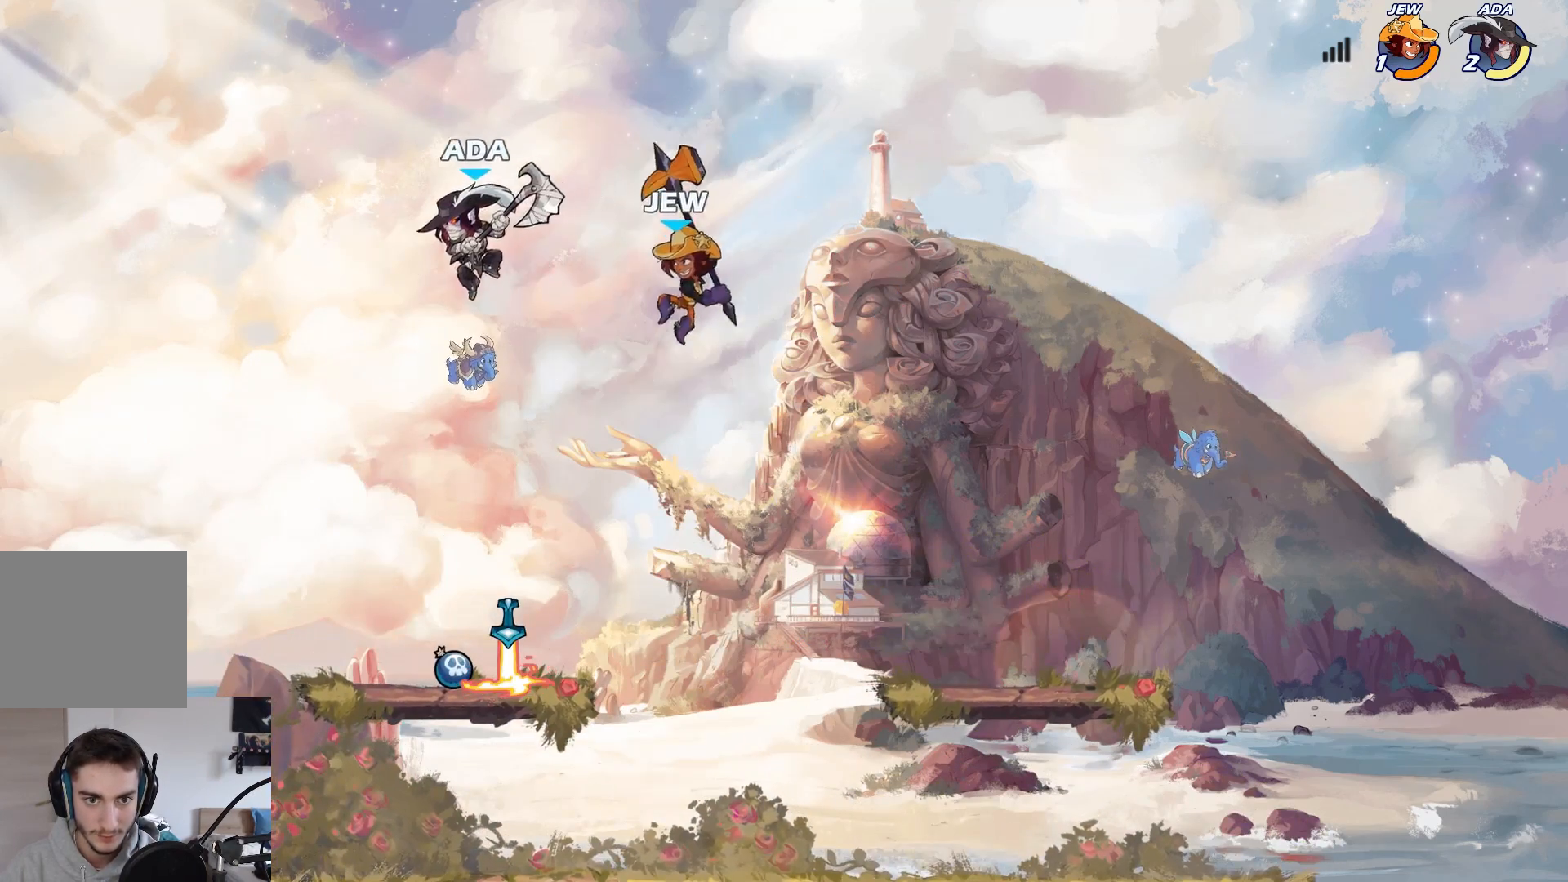
{"buttons": ["X"], "left_stick": "down", "events": [[50, "left_stick", "down-right"], [117, "L2", "down"], [267, "L2", "up"], [350, "left_stick", "down-left"], [417, "X", "down"], [450, "left_stick", "down"]]}
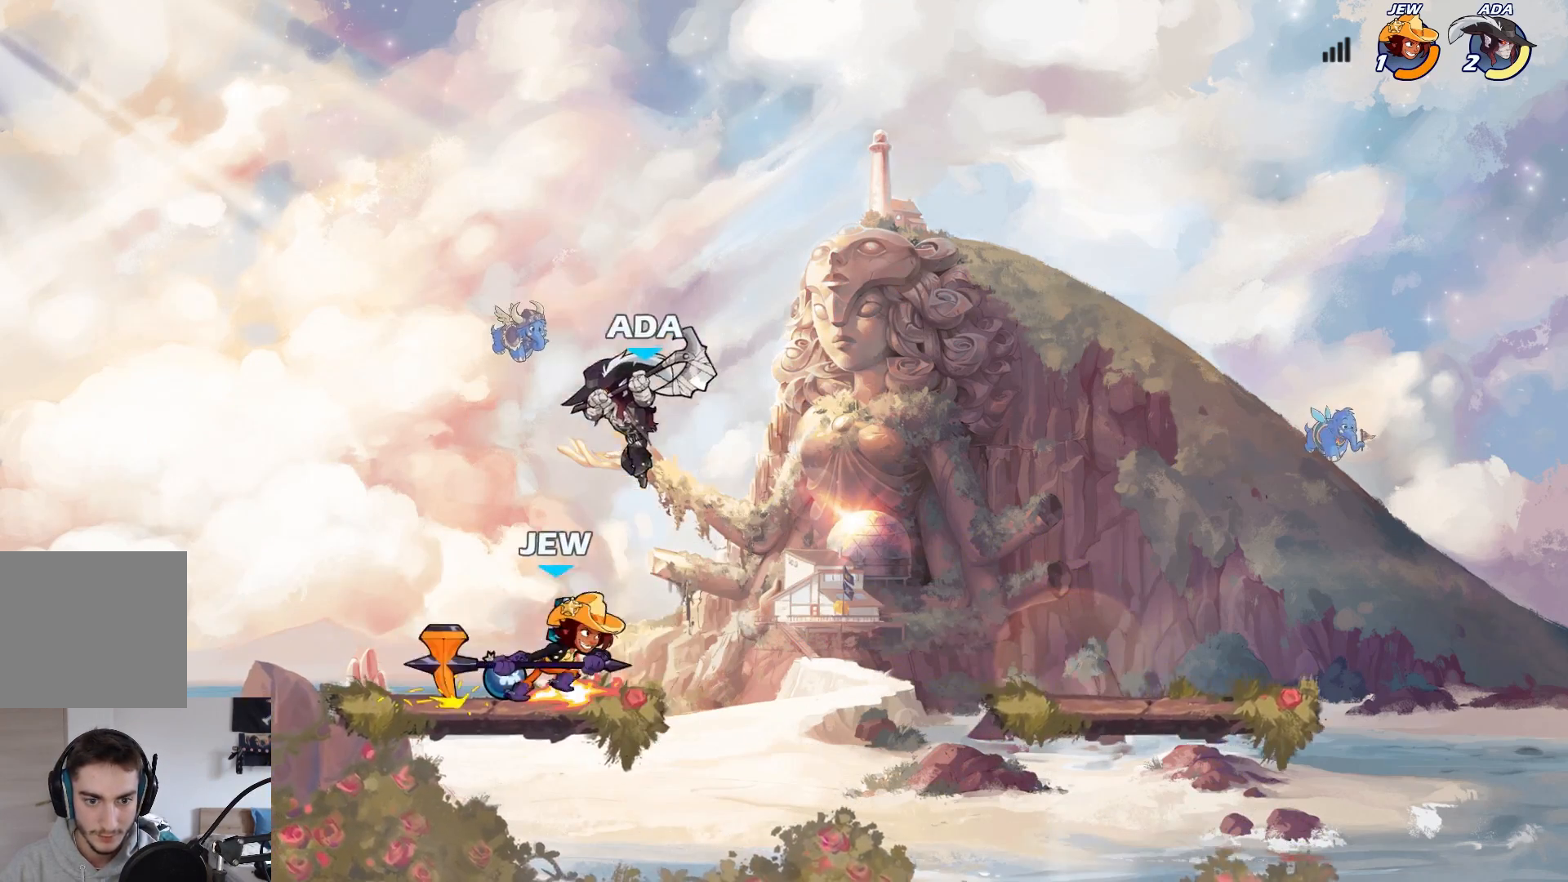
{"buttons": [], "left_stick": "center", "events": [[100, "left_stick", "down-right"], [200, "left_stick", "right"], [250, "X", "up"], [367, "left_stick", "down-left"], [483, "left_stick", "center"]]}